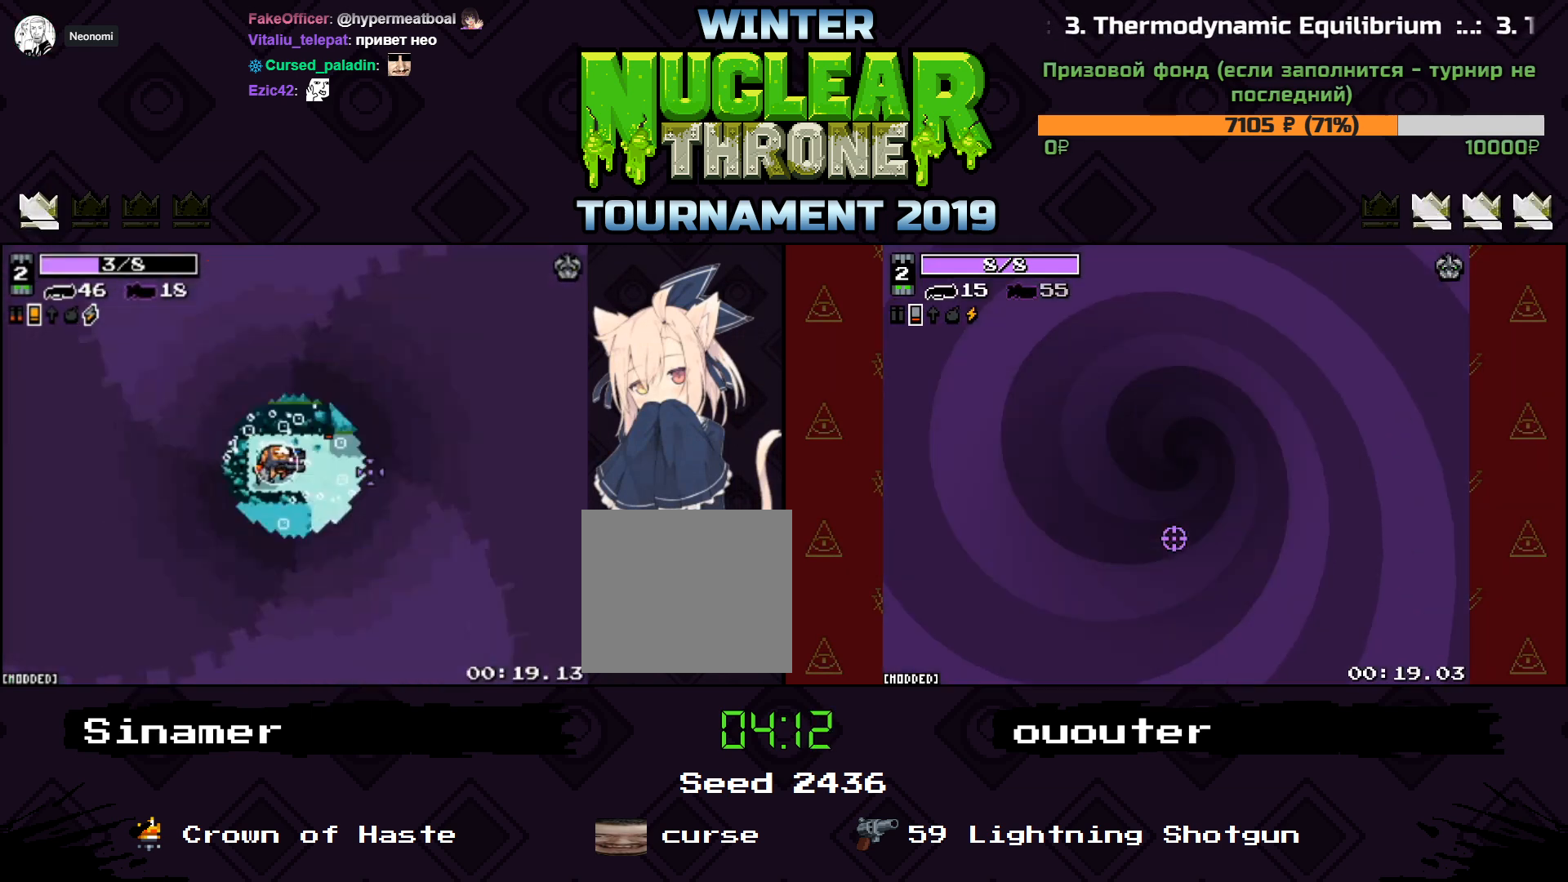
Gameplay with keyboard; each line is a JSON object with the keys held at the frame after it. "events" lists presses ("down") and releases ("up") of "1", "2", "3", "4", "5", "a", "d", "e", "f", "q", "r", "s", "space" and "w" between this image and that frame as [ms after this image, input, new state], when the widget could be followed in between. No other keys are recorded. Mouse input is not recorded.
{"keys": ["d", "s"], "events": [[333, "d", "down"], [467, "s", "down"]]}
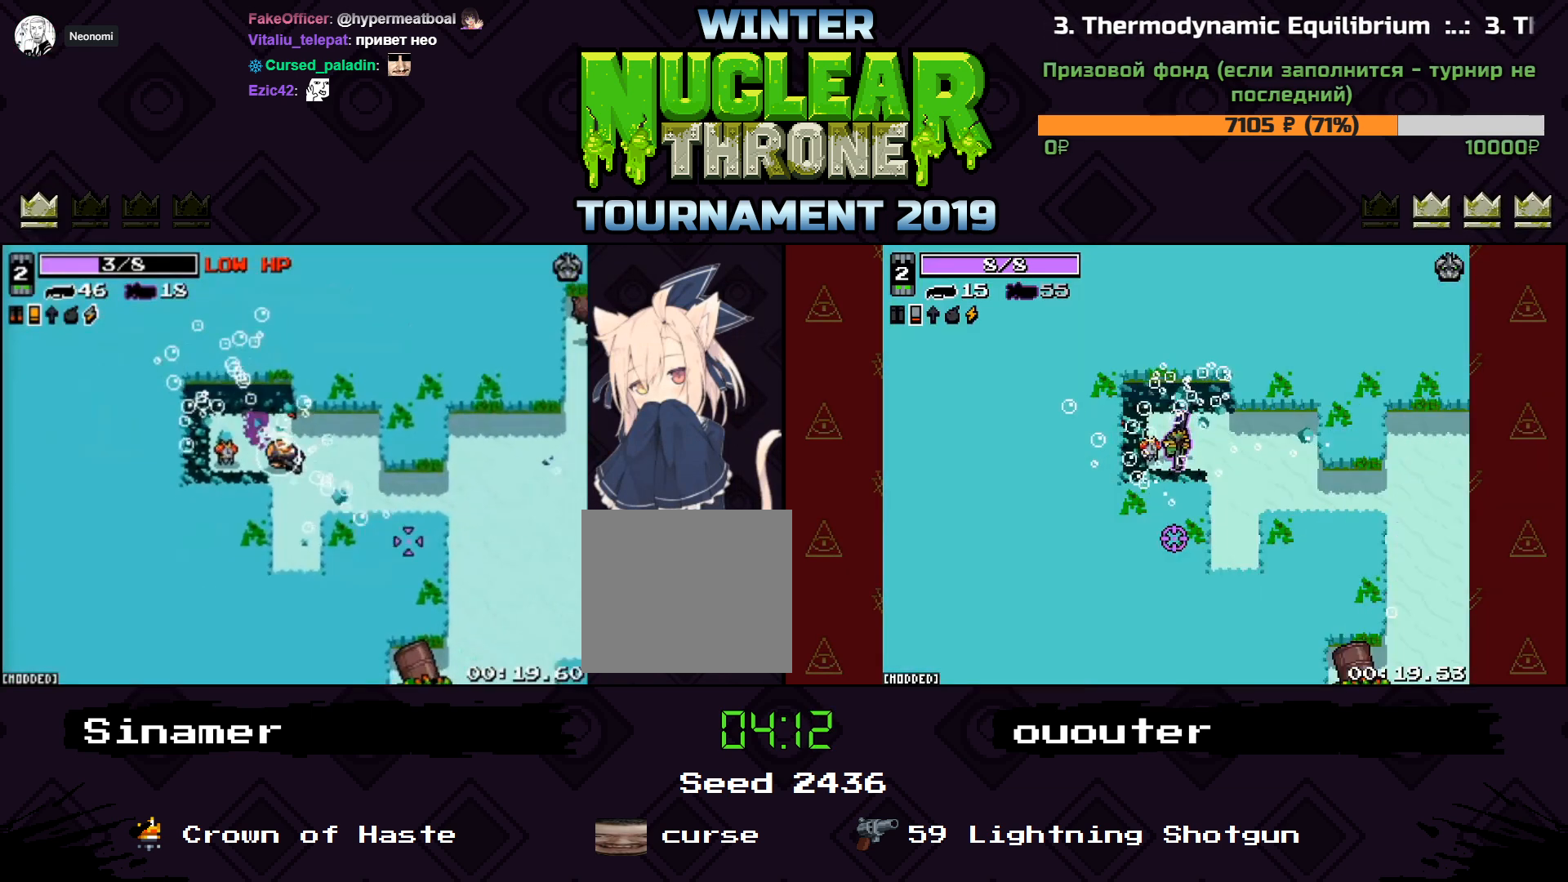
{"keys": ["d"], "events": [[367, "s", "up"]]}
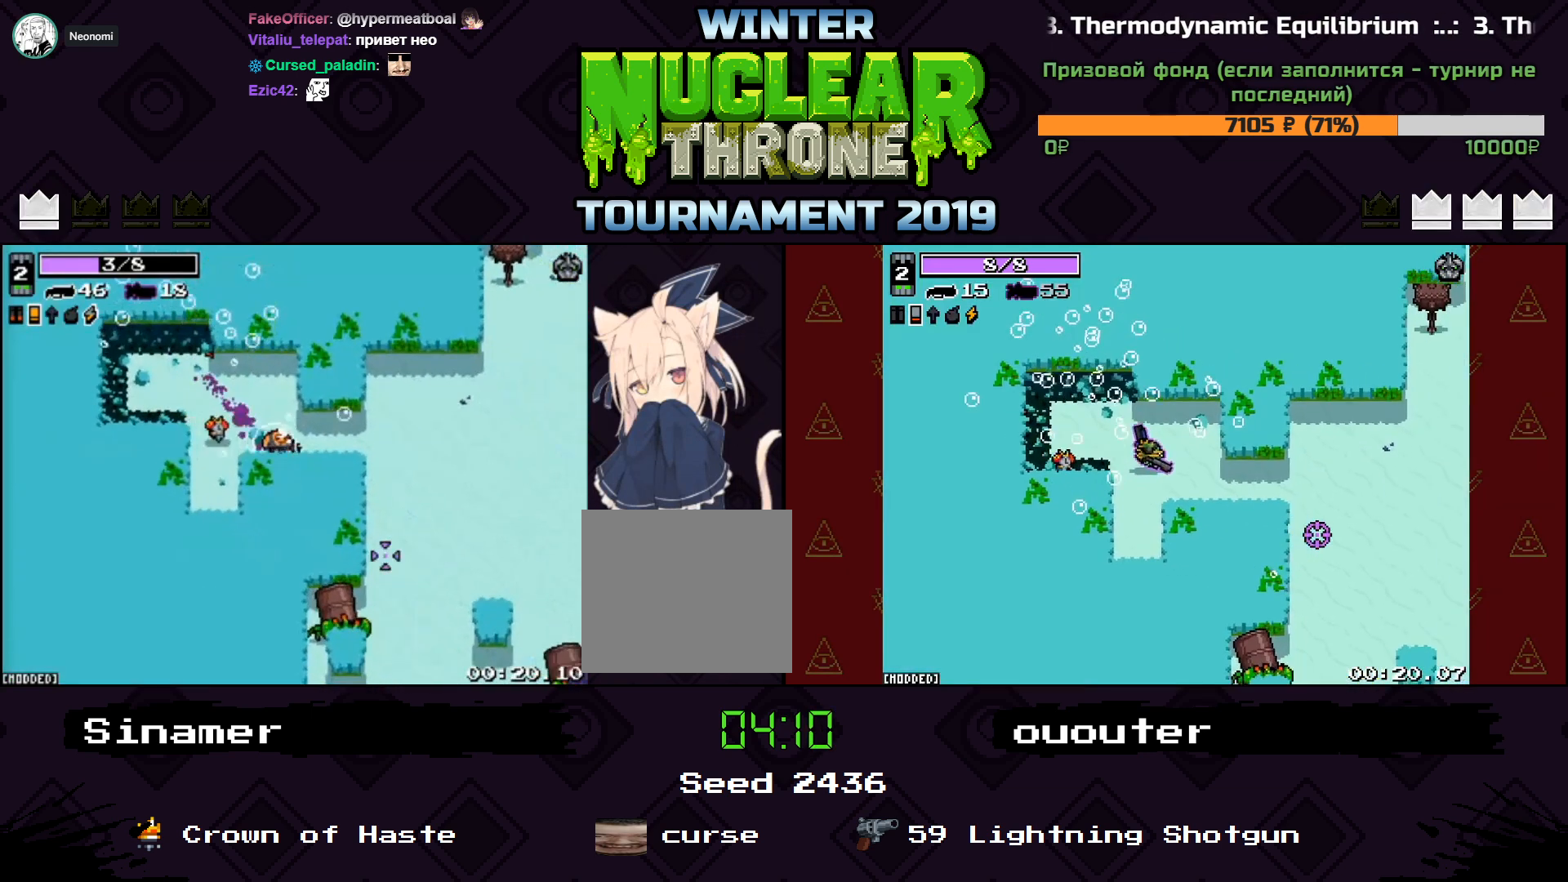
{"keys": ["d", "s"], "events": [[367, "s", "down"]]}
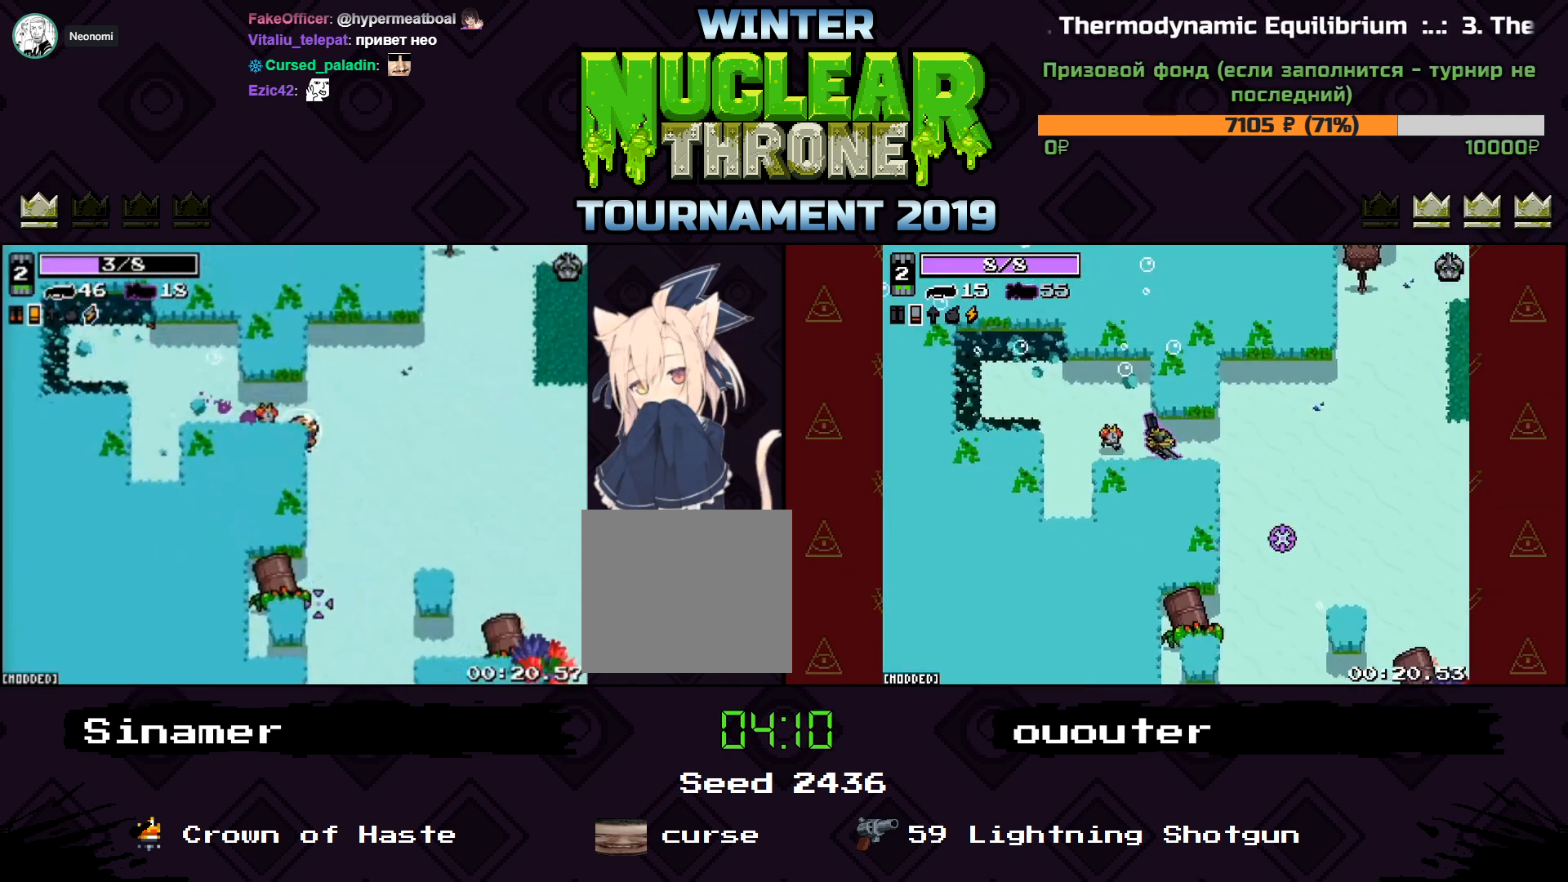
{"keys": ["a", "w"], "events": [[100, "s", "up"], [367, "a", "down"], [433, "d", "up"], [500, "w", "down"]]}
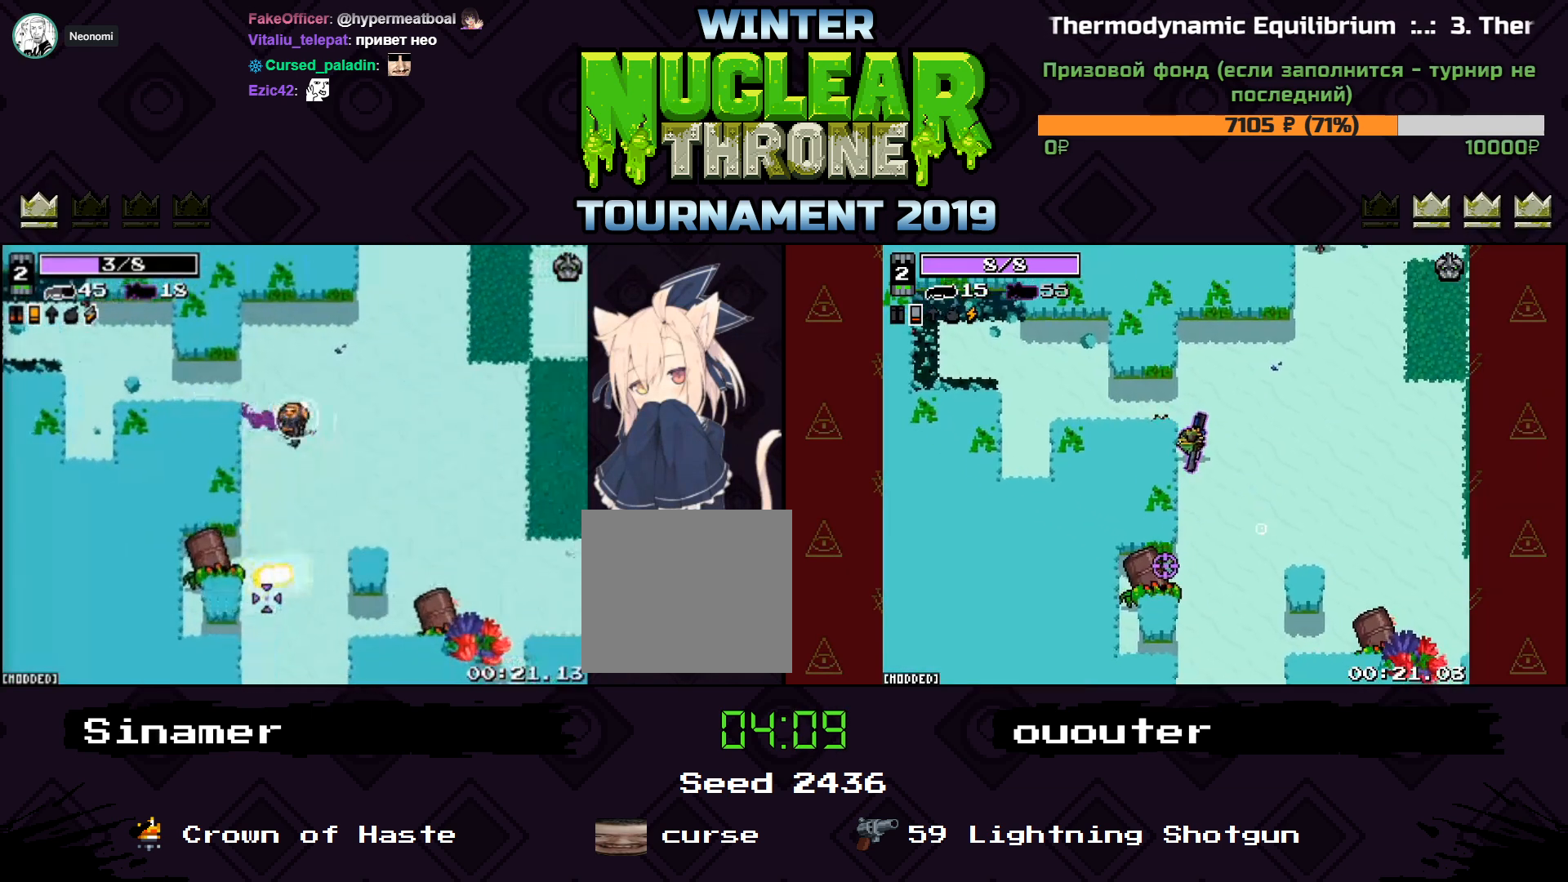
{"keys": ["d", "s"], "events": [[133, "w", "up"], [233, "a", "up"], [233, "d", "down"], [400, "s", "down"]]}
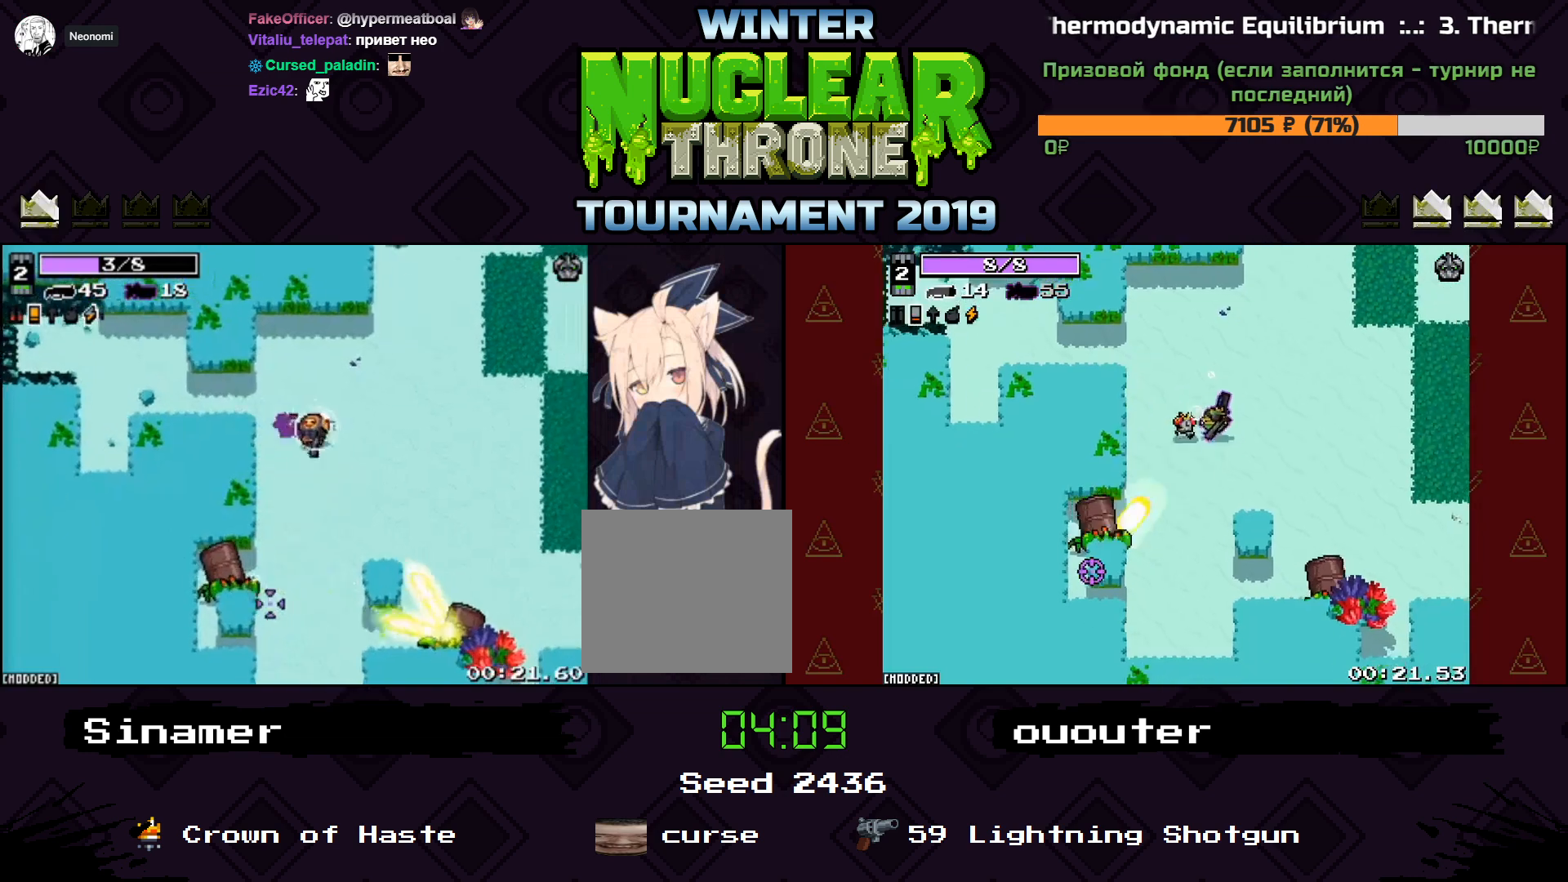
{"keys": ["a"], "events": [[167, "s", "up"], [200, "a", "down"], [200, "d", "up"], [200, "w", "down"], [467, "w", "up"]]}
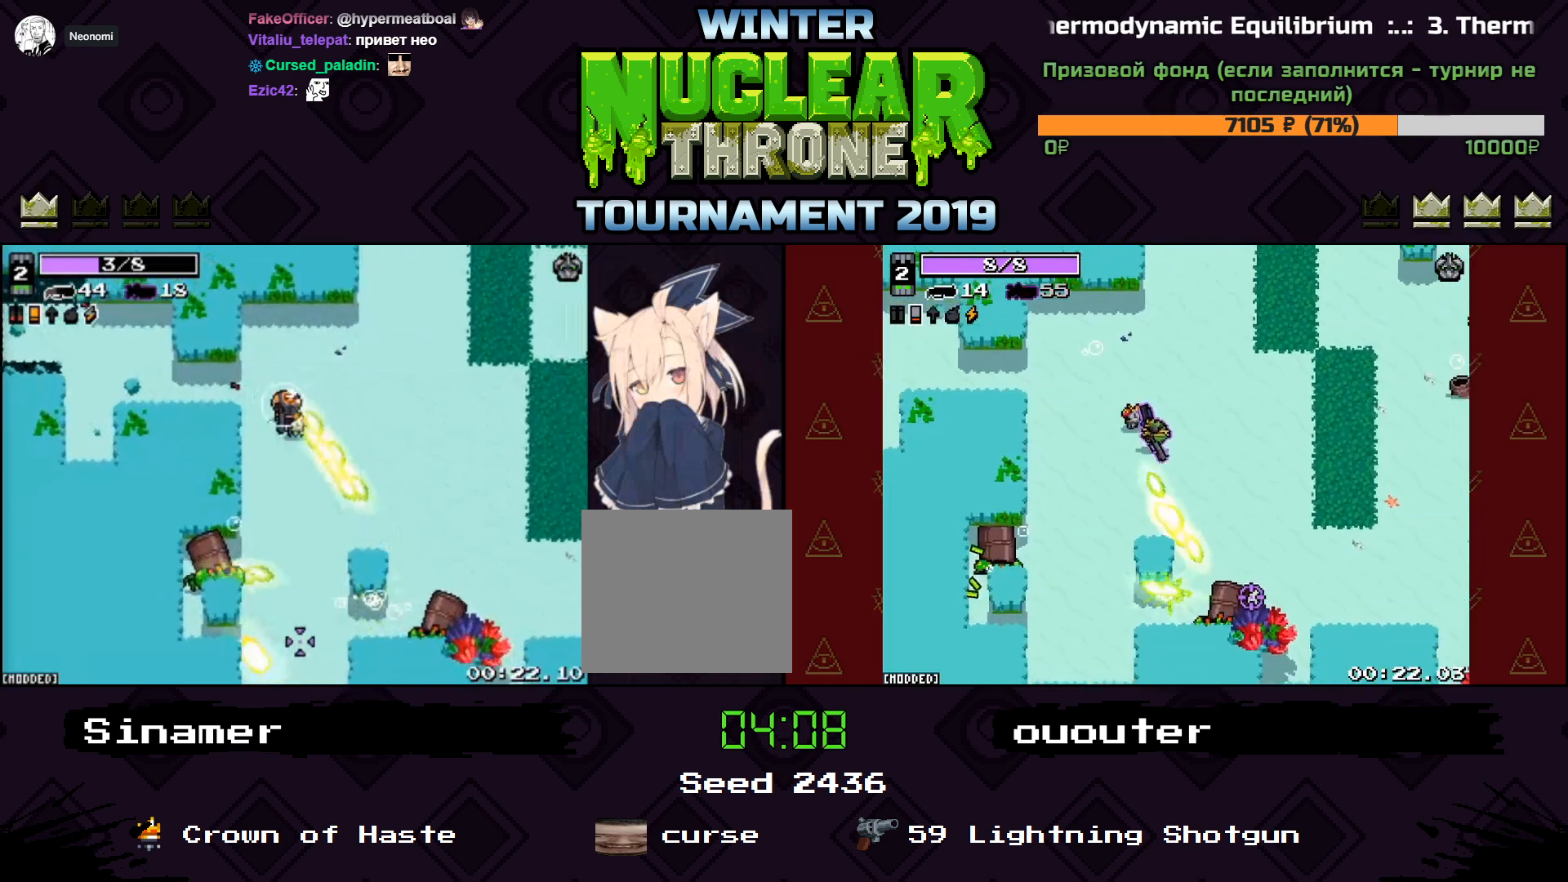
{"keys": [], "events": [[500, "a", "up"]]}
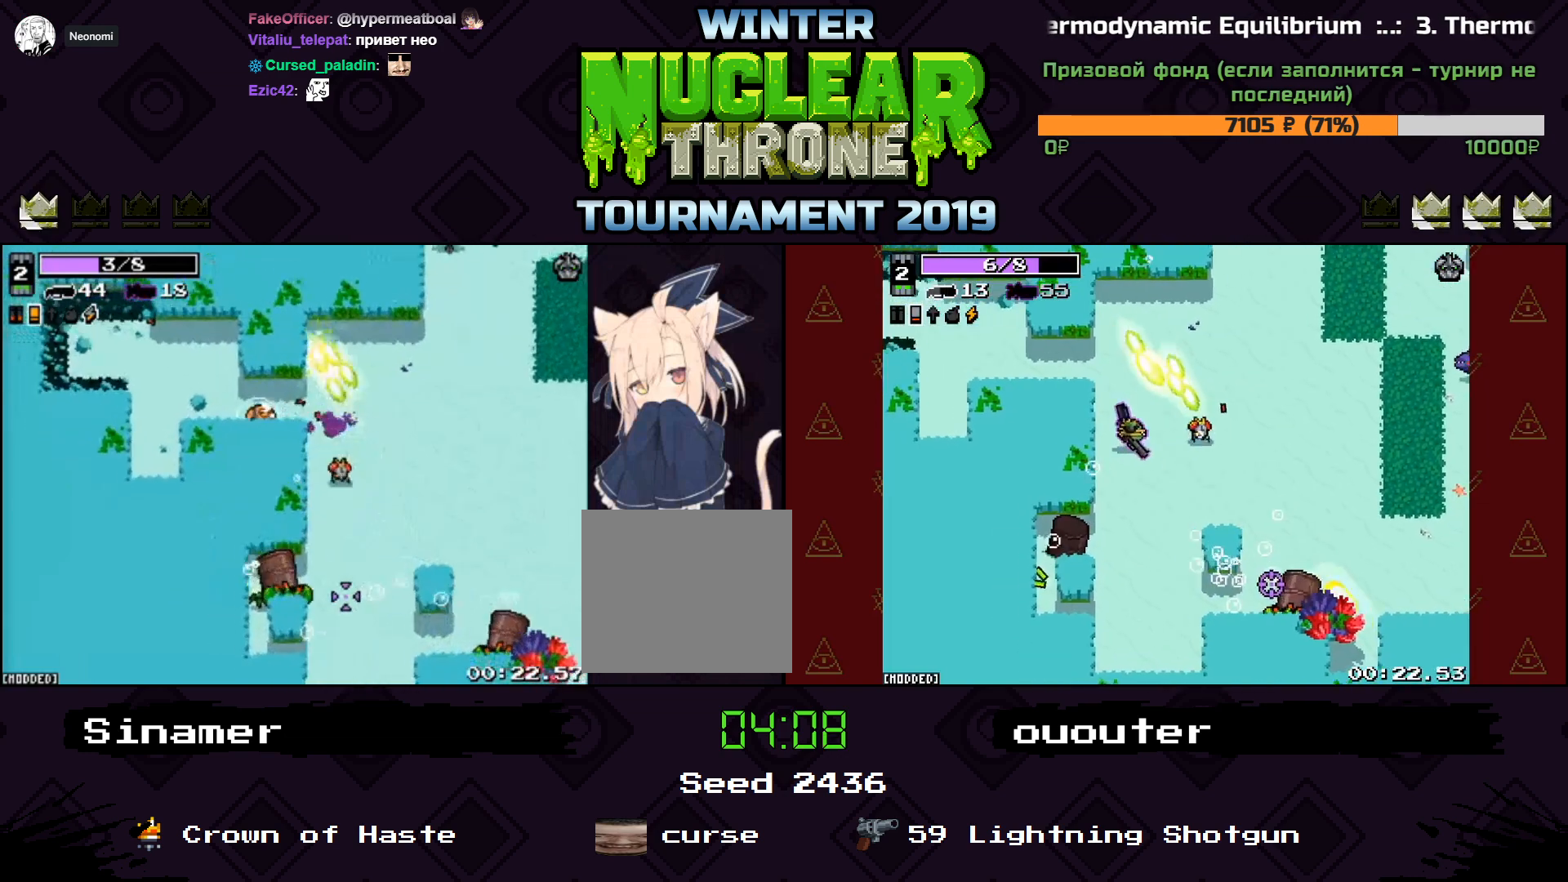
{"keys": ["d"], "events": [[33, "d", "down"]]}
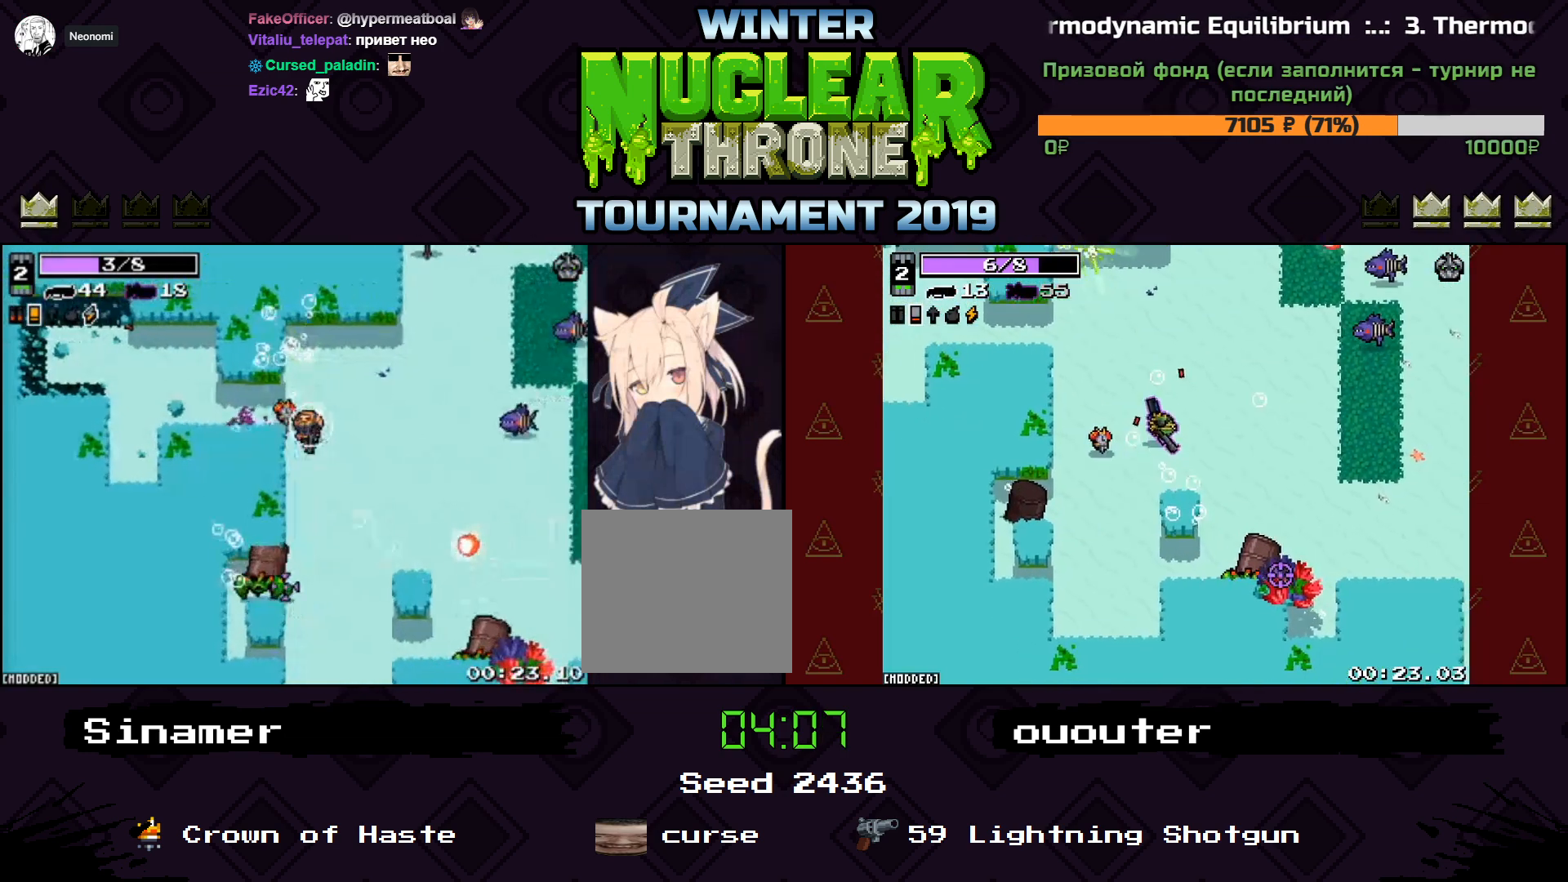
{"keys": ["a"], "events": [[133, "a", "down"], [133, "d", "up"]]}
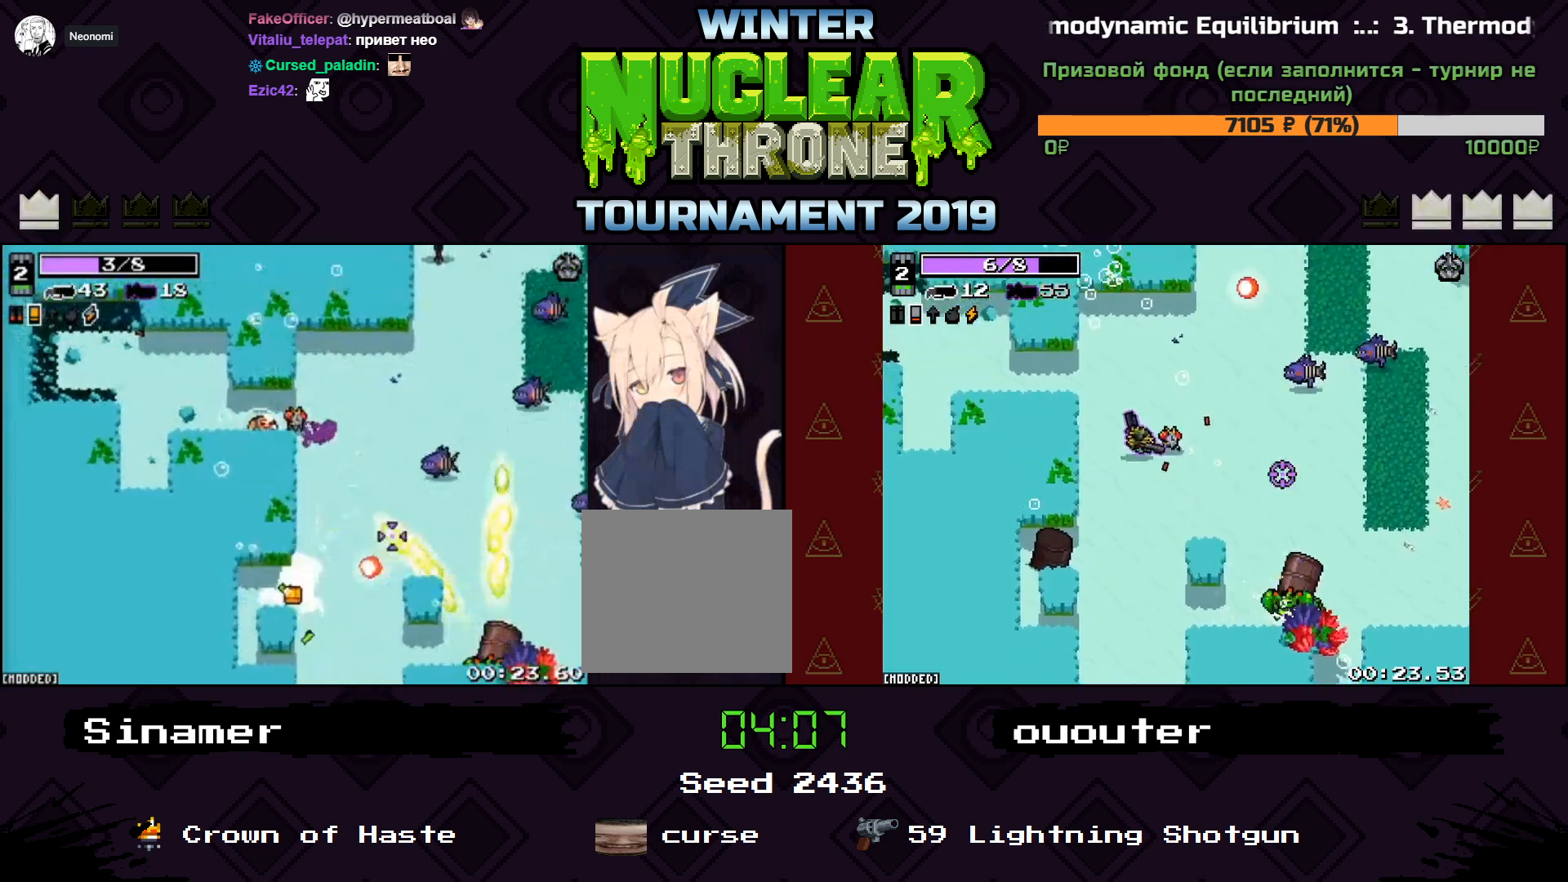
{"keys": ["a"], "events": [[167, "a", "up"], [367, "a", "down"]]}
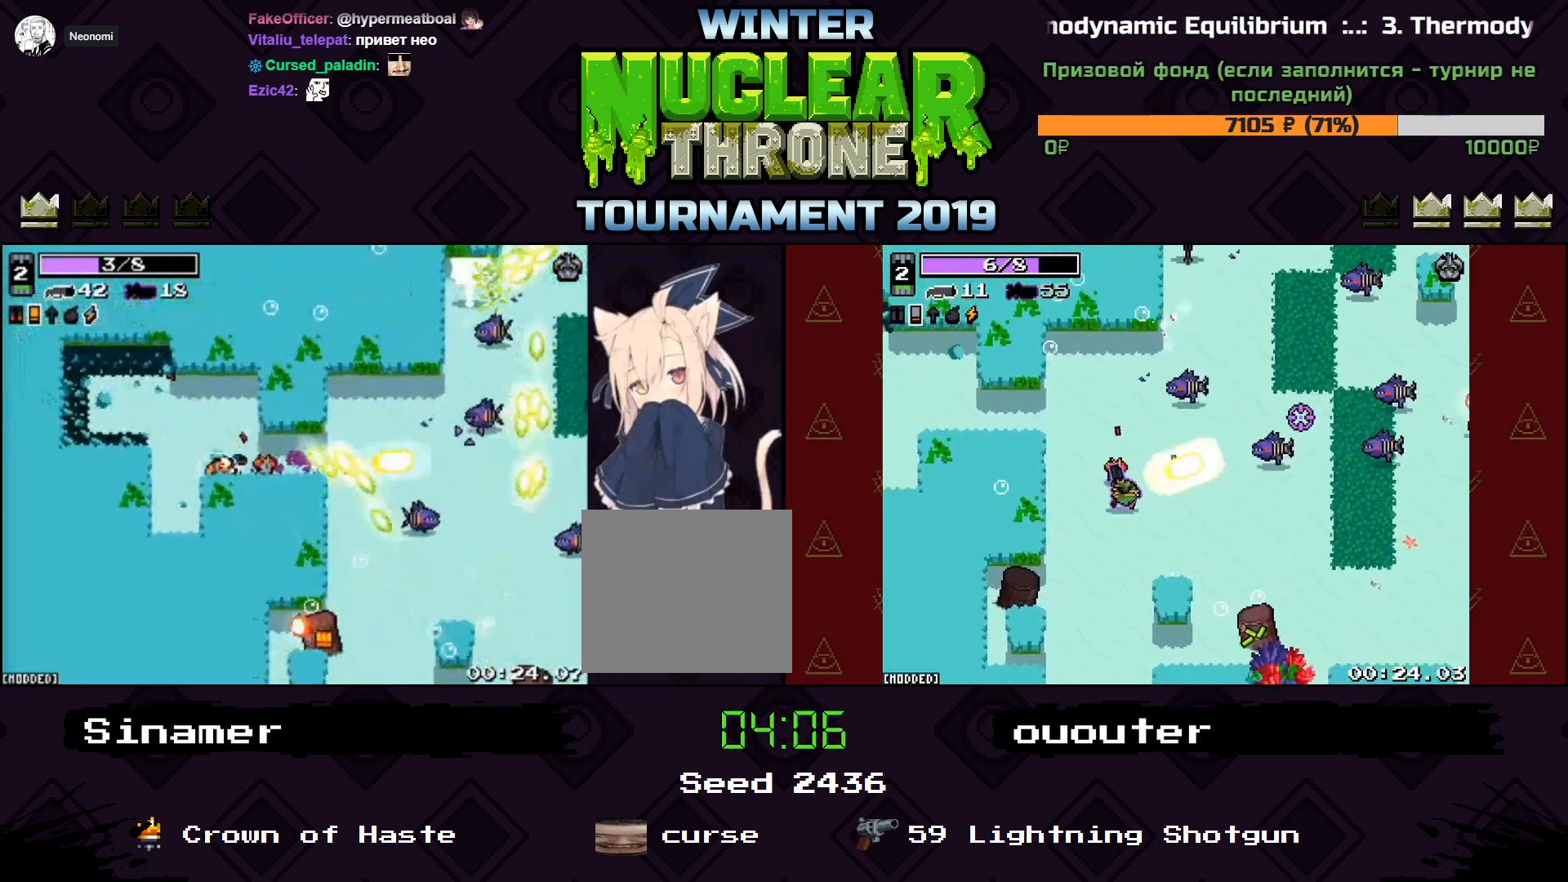
{"keys": [], "events": [[33, "a", "up"], [200, "d", "down"], [500, "d", "up"]]}
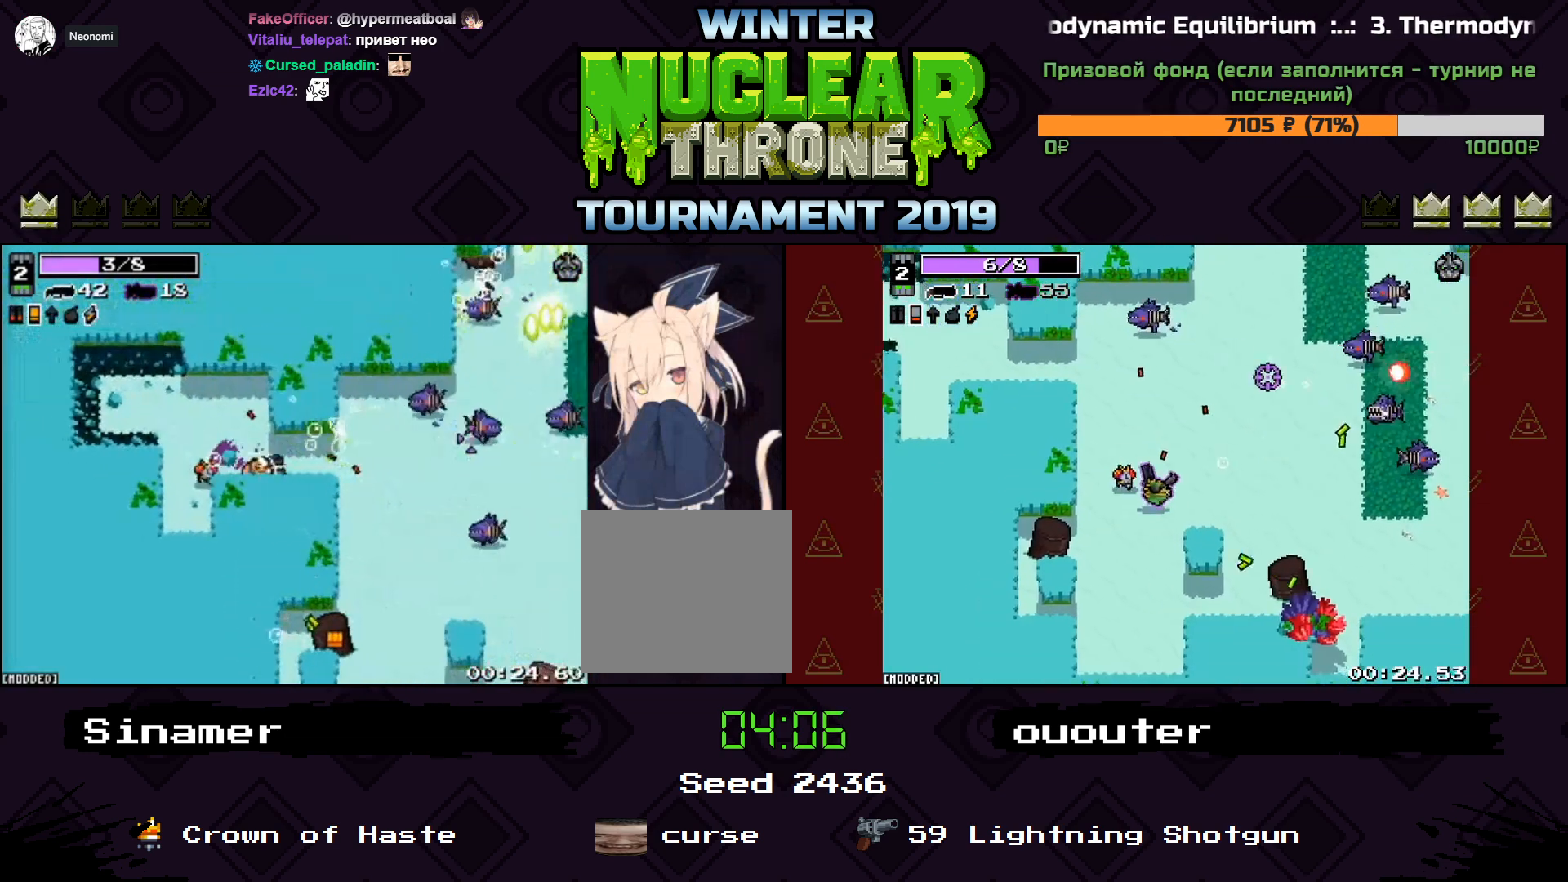
{"keys": ["a"], "events": [[400, "a", "down"]]}
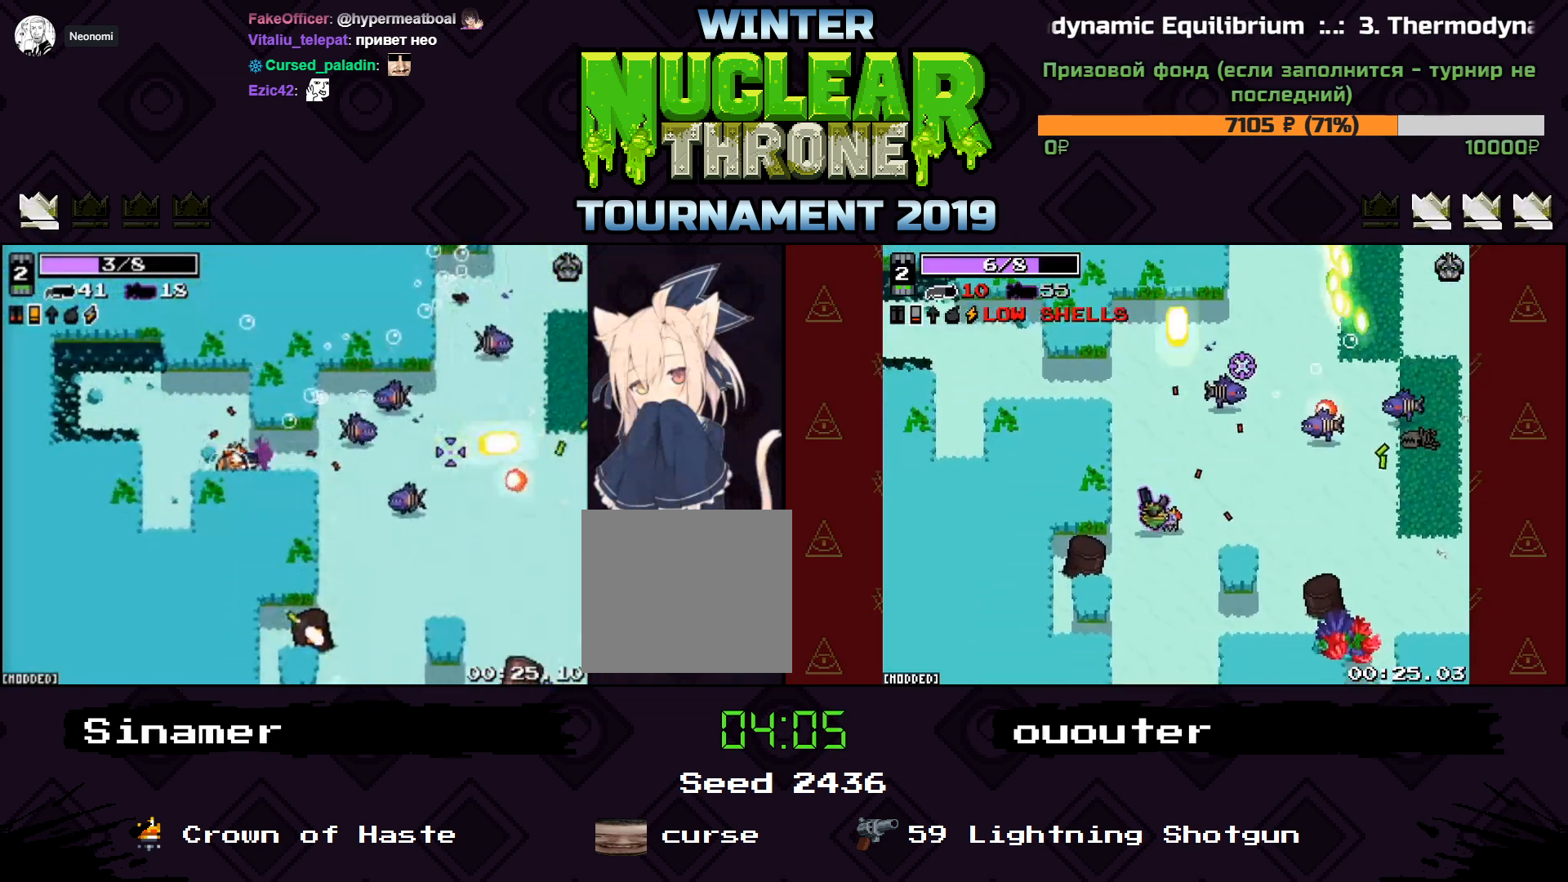
{"keys": ["a"], "events": [[33, "a", "up"], [300, "d", "down"], [400, "a", "down"], [467, "d", "up"]]}
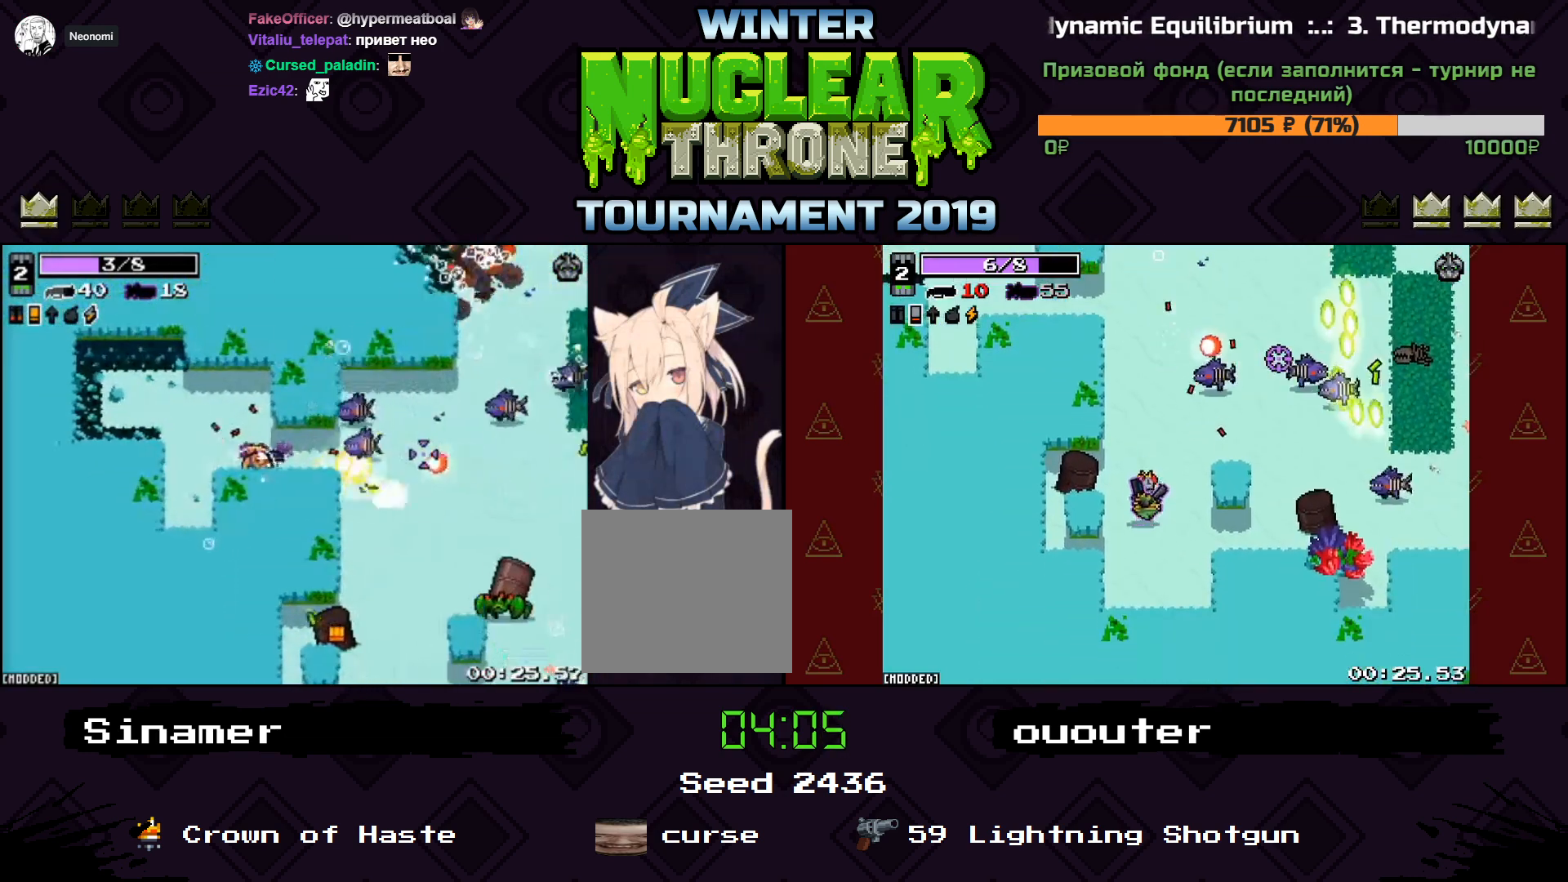
{"keys": [], "events": [[67, "a", "up"]]}
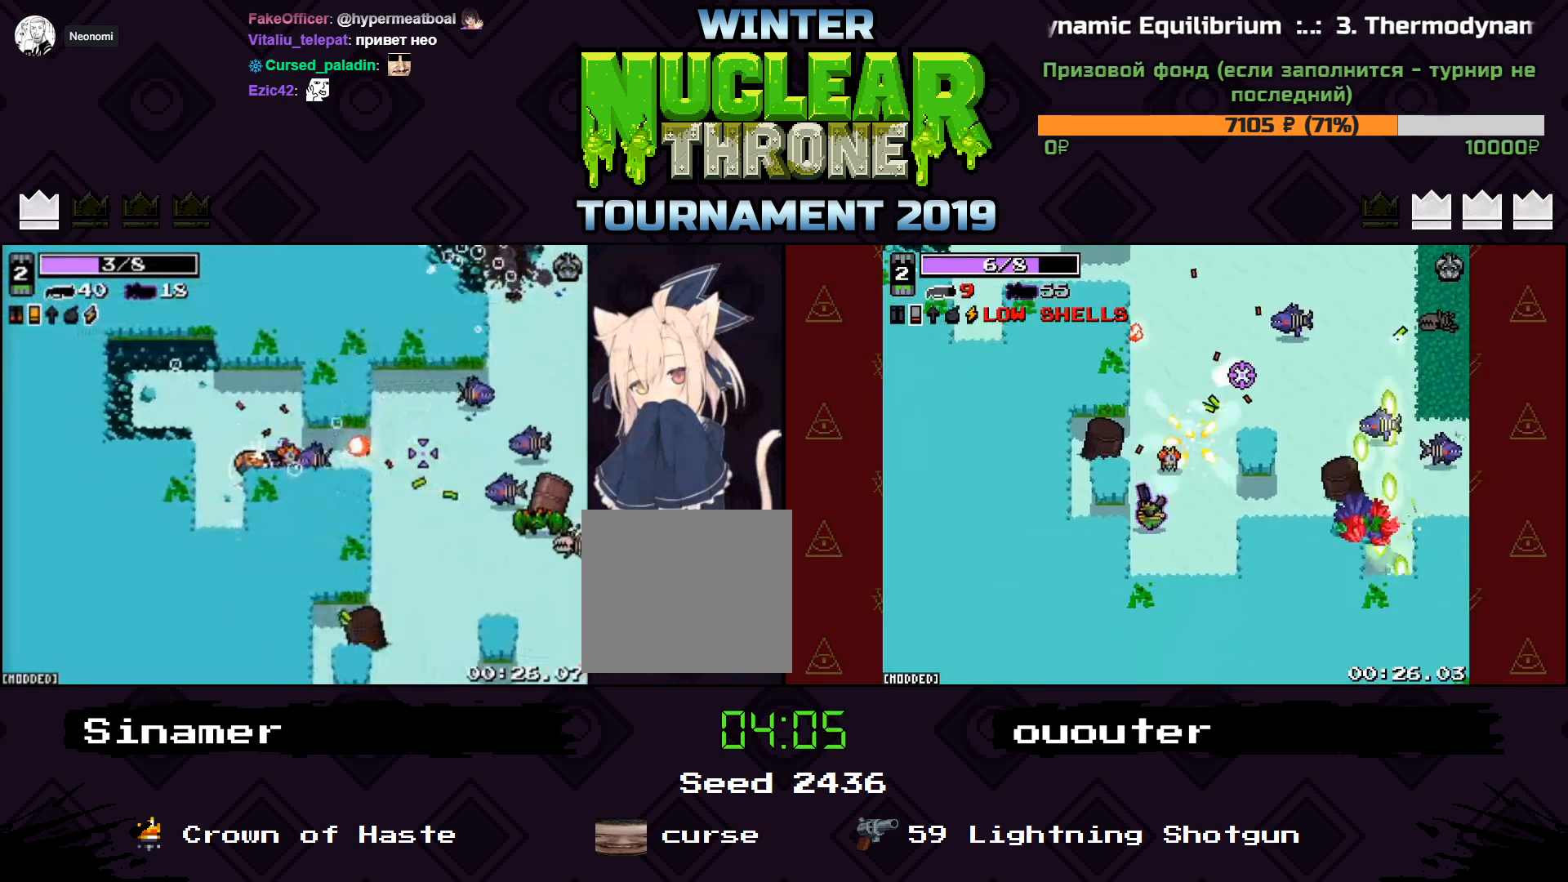
{"keys": ["d", "w"], "events": [[33, "a", "down"], [67, "s", "down"], [200, "a", "up"], [233, "s", "up"], [467, "d", "down"], [500, "w", "down"]]}
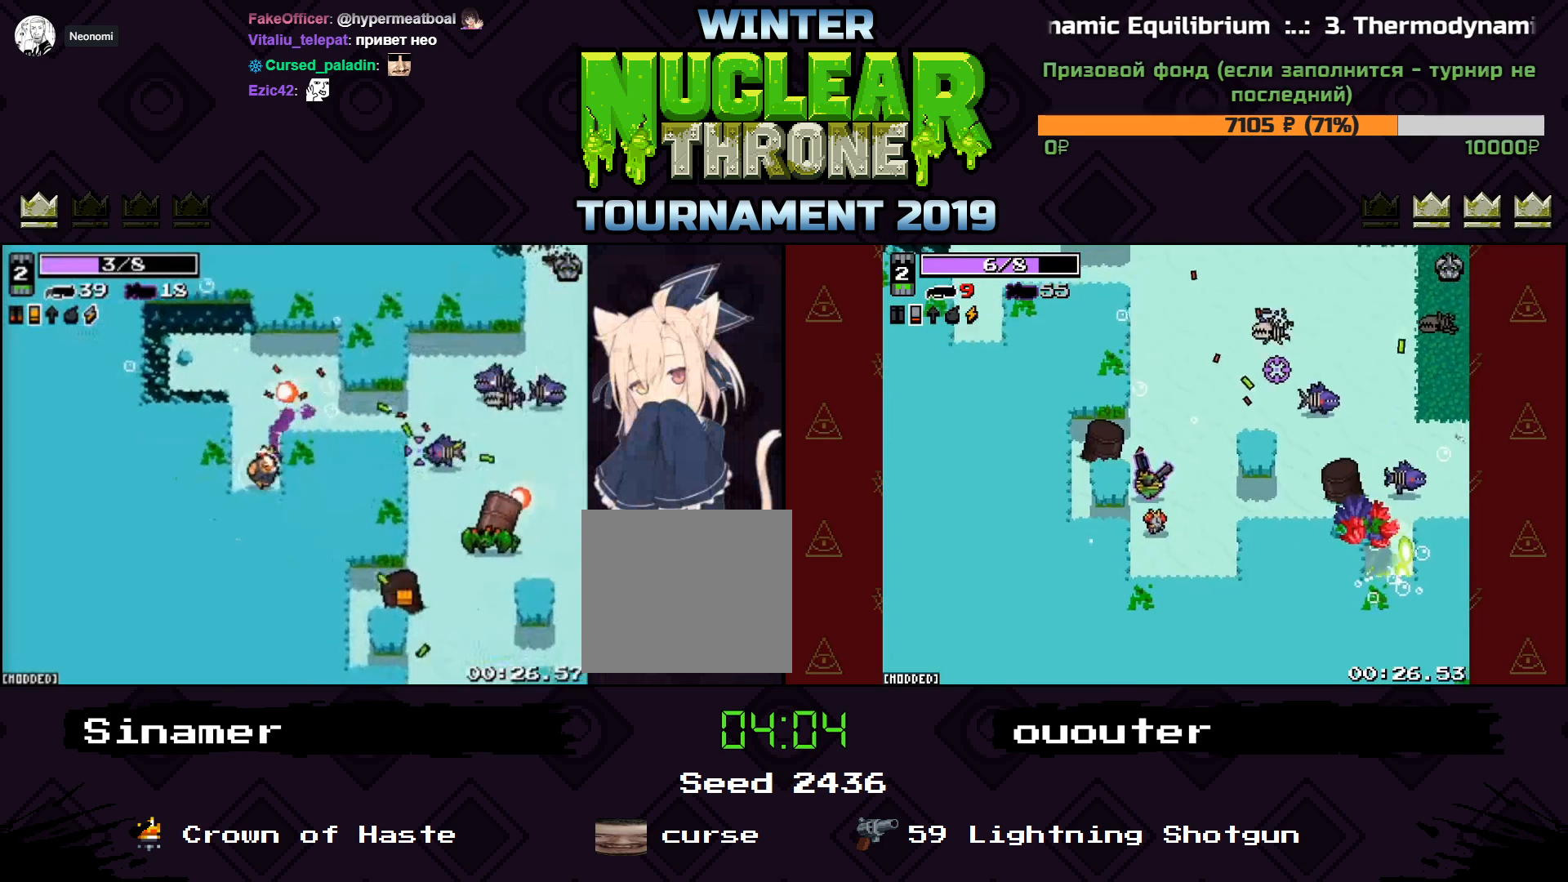
{"keys": [], "events": [[200, "w", "up"], [233, "a", "down"], [300, "d", "up"], [367, "a", "up"]]}
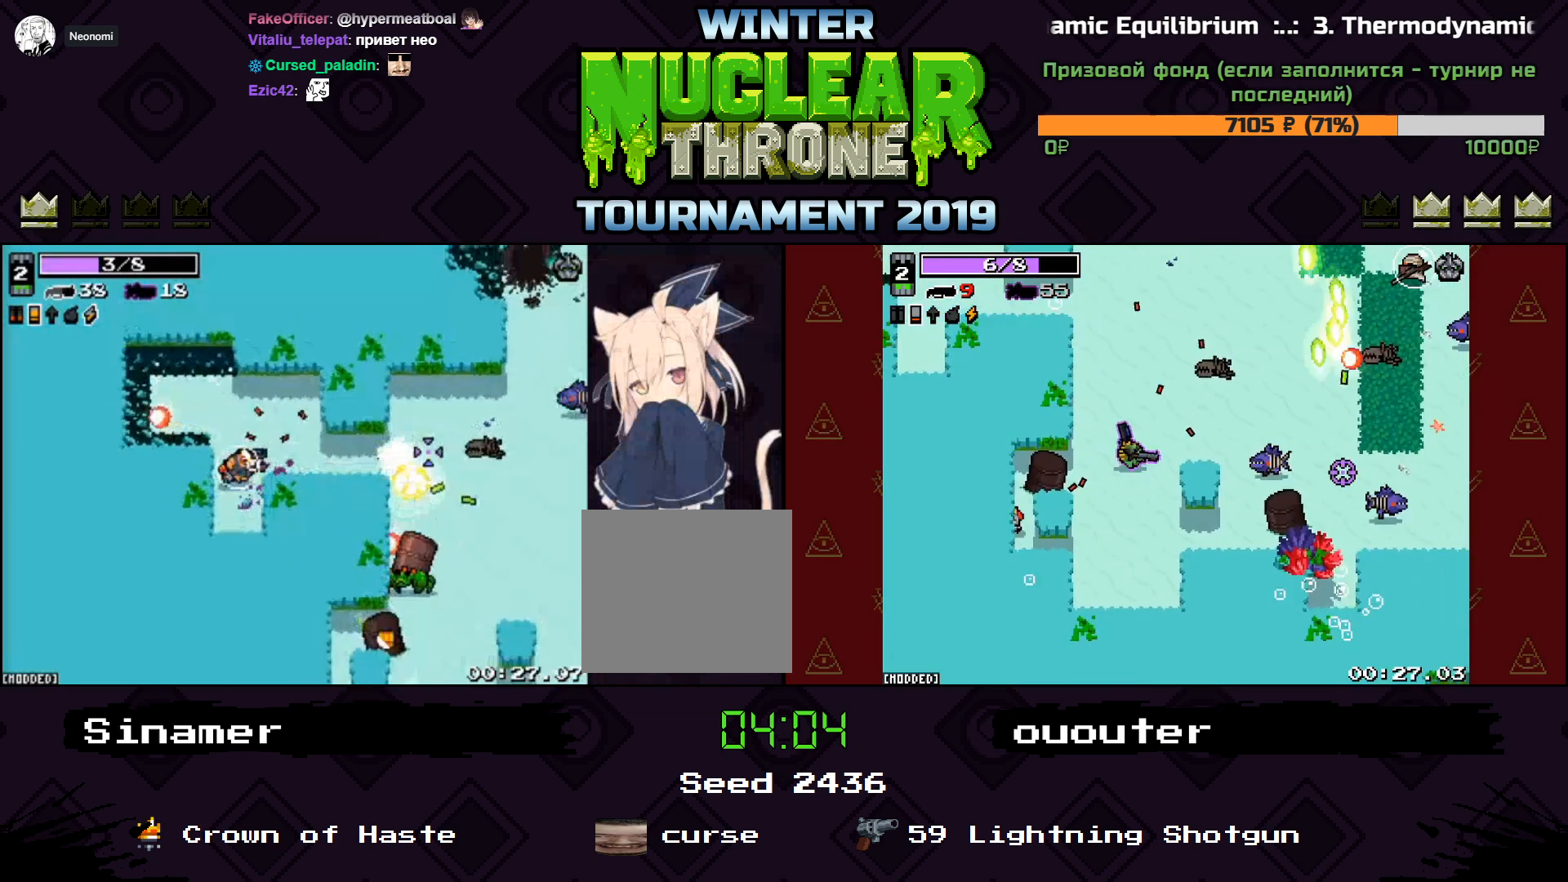
{"keys": ["a", "s"], "events": [[67, "d", "down"], [233, "d", "up"], [367, "a", "down"], [500, "s", "down"]]}
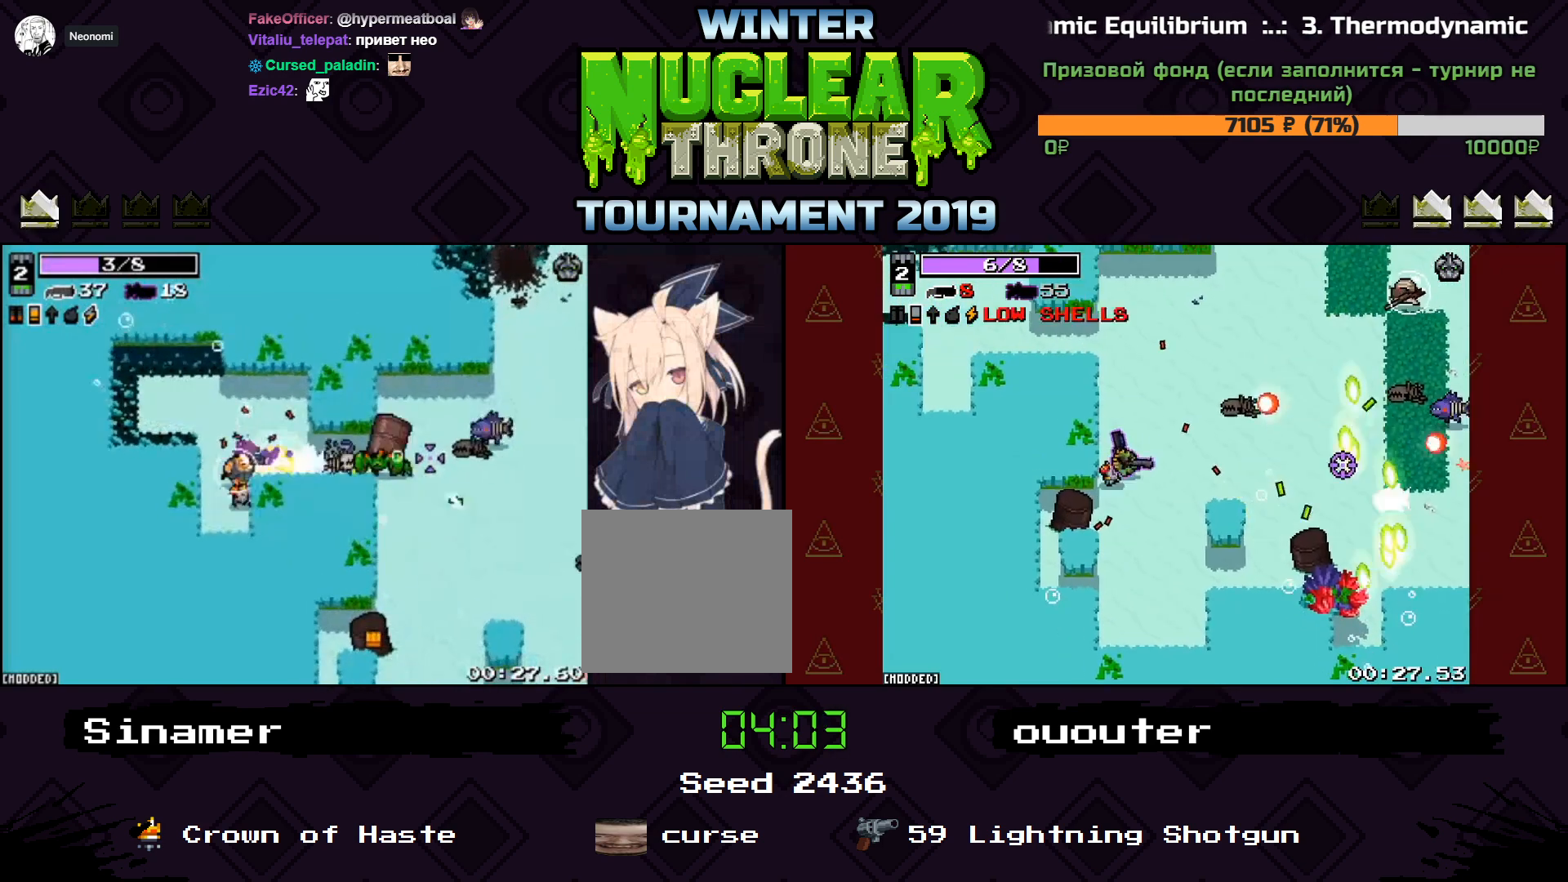
{"keys": [], "events": [[300, "a", "up"], [333, "s", "up"]]}
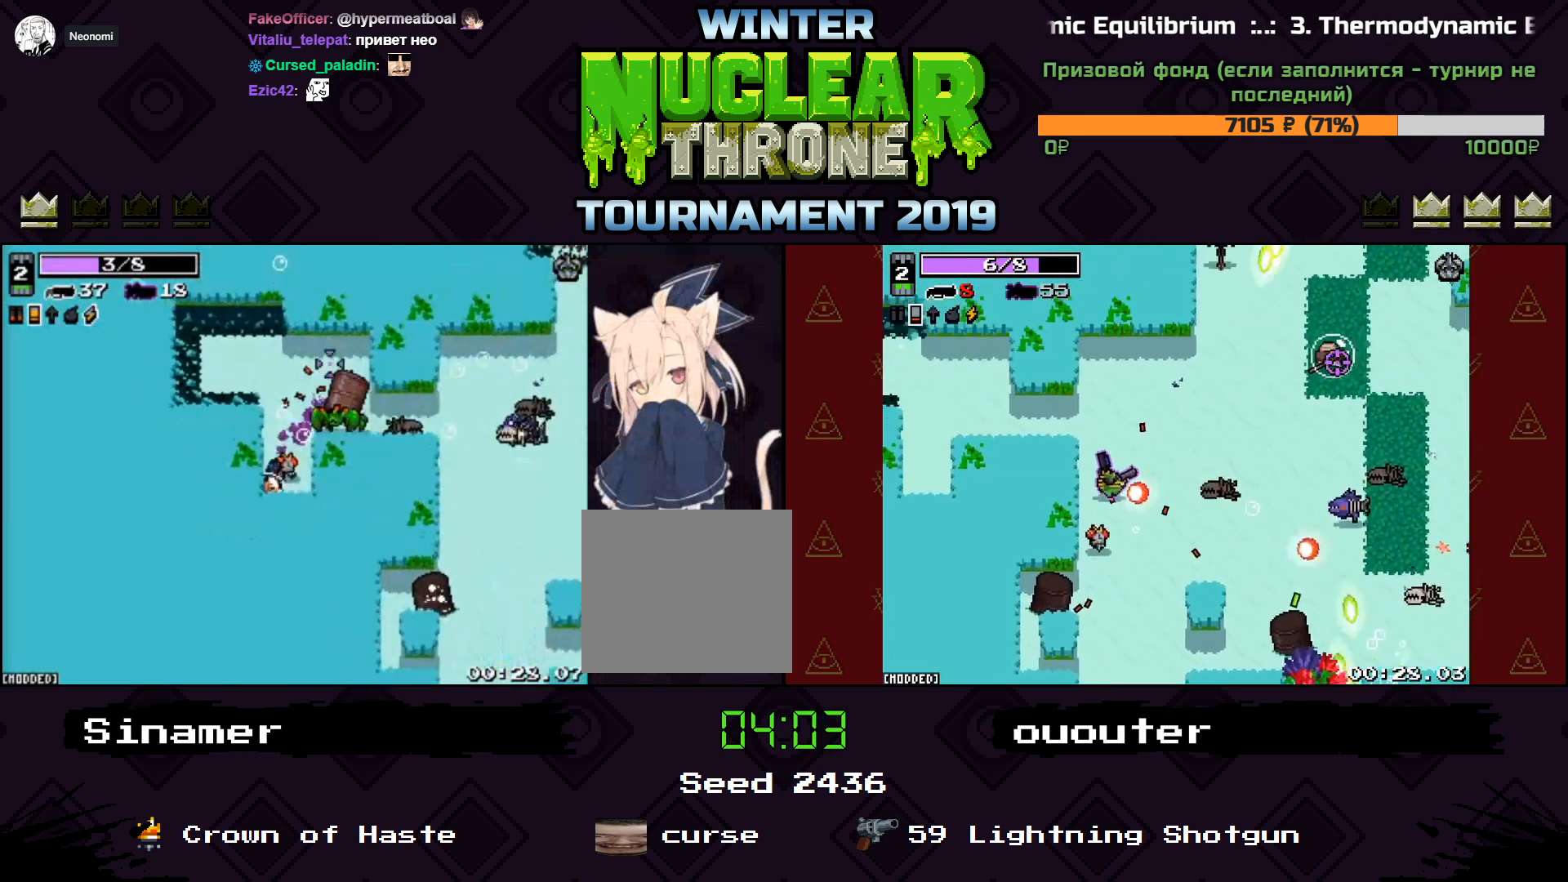
{"keys": ["d", "w"], "events": [[33, "s", "down"], [67, "d", "down"], [200, "d", "up"], [200, "s", "up"], [400, "w", "down"], [500, "d", "down"]]}
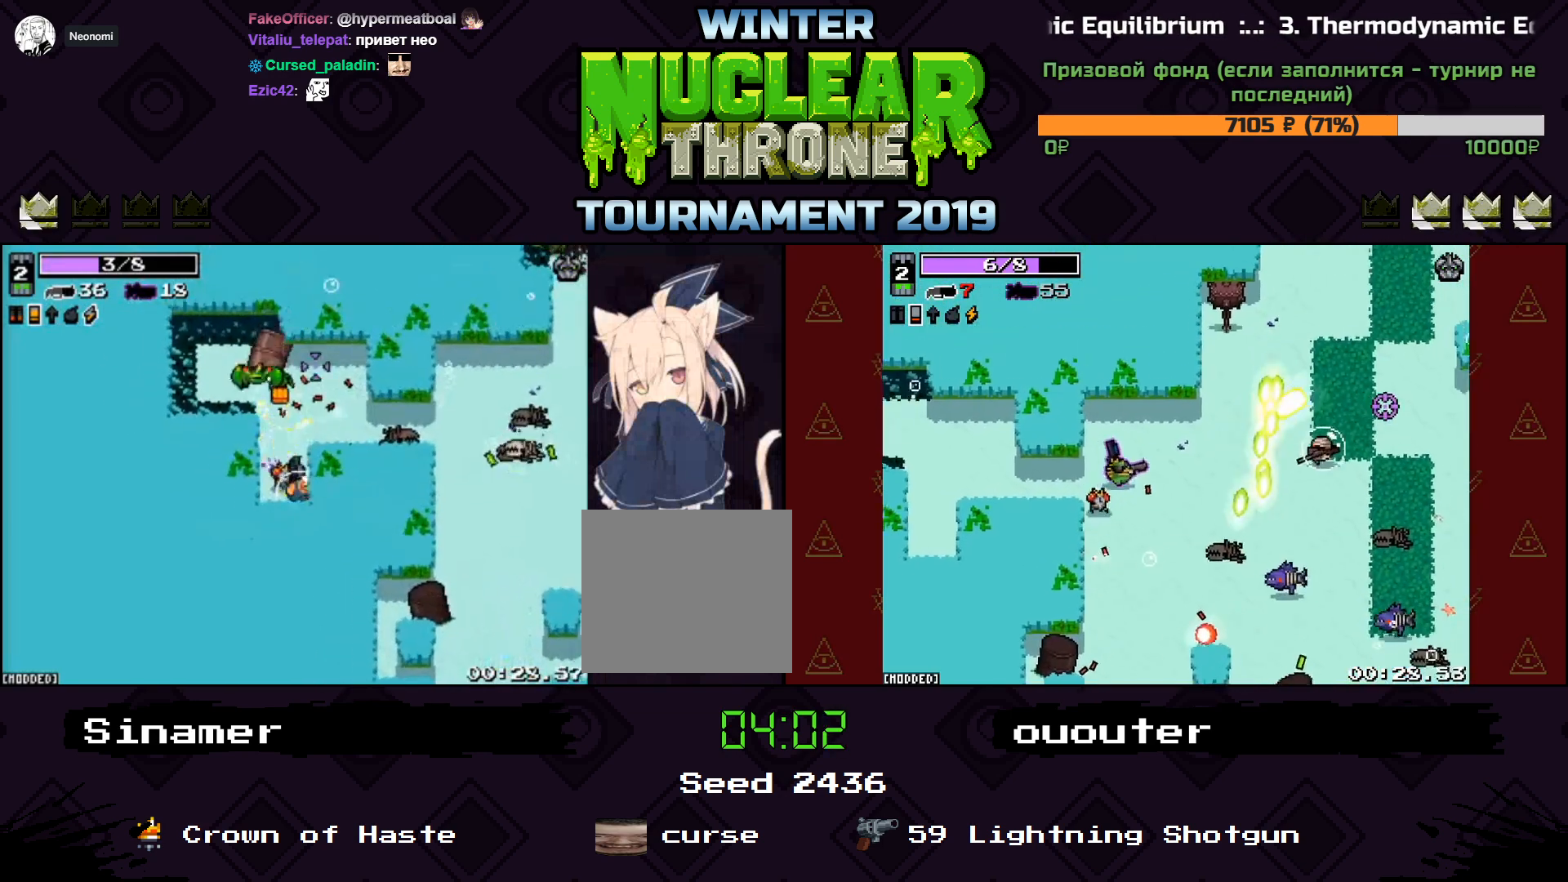
{"keys": ["d"], "events": [[300, "w", "up"]]}
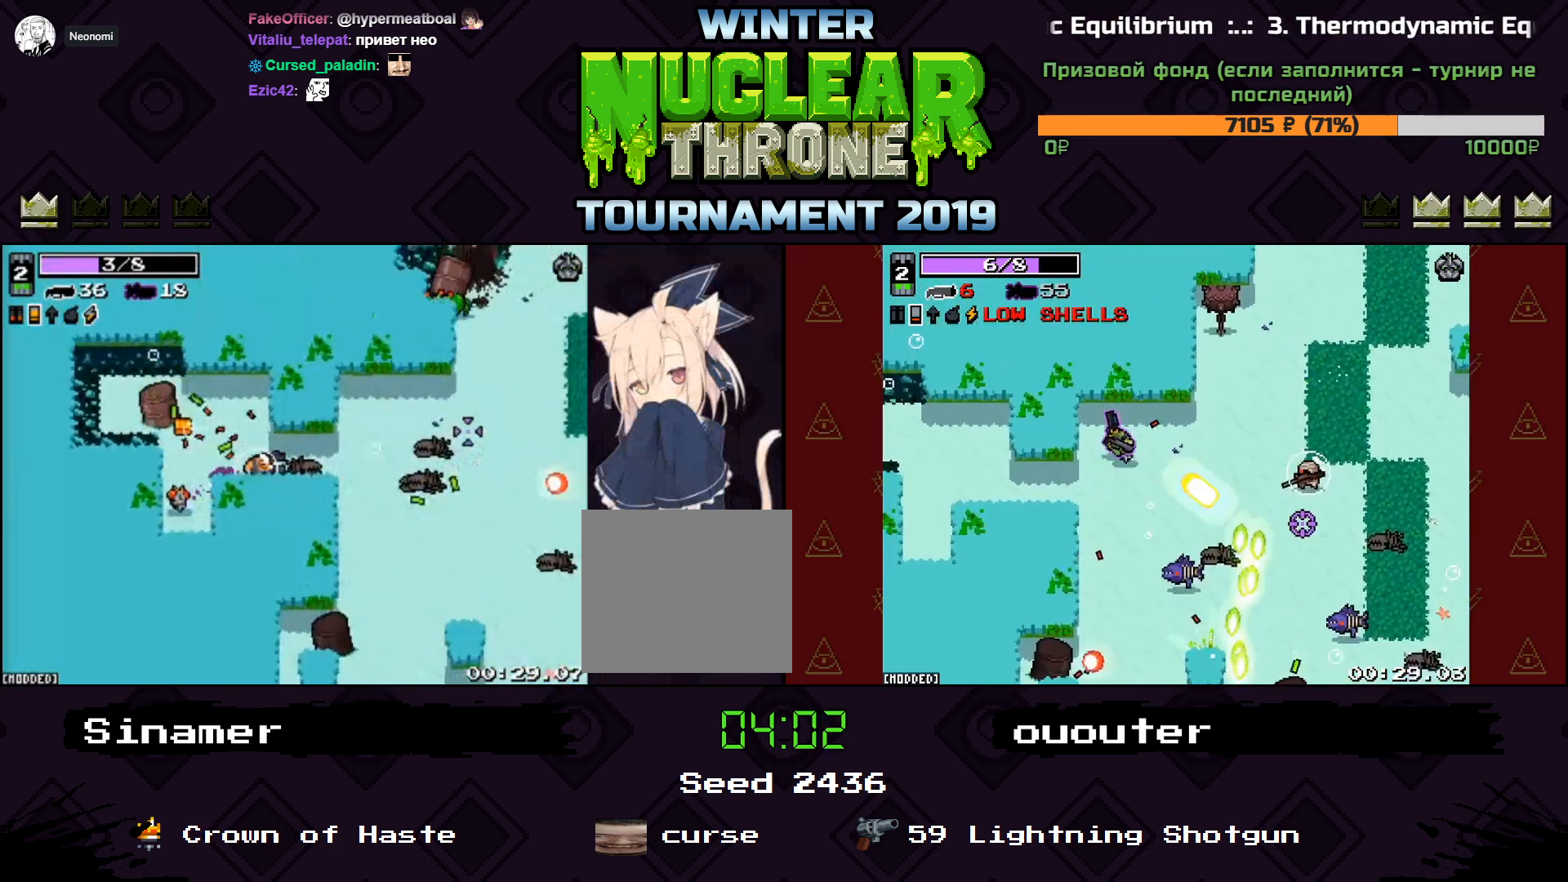
{"keys": ["d", "w"], "events": [[367, "a", "down"], [400, "w", "down"], [467, "a", "up"]]}
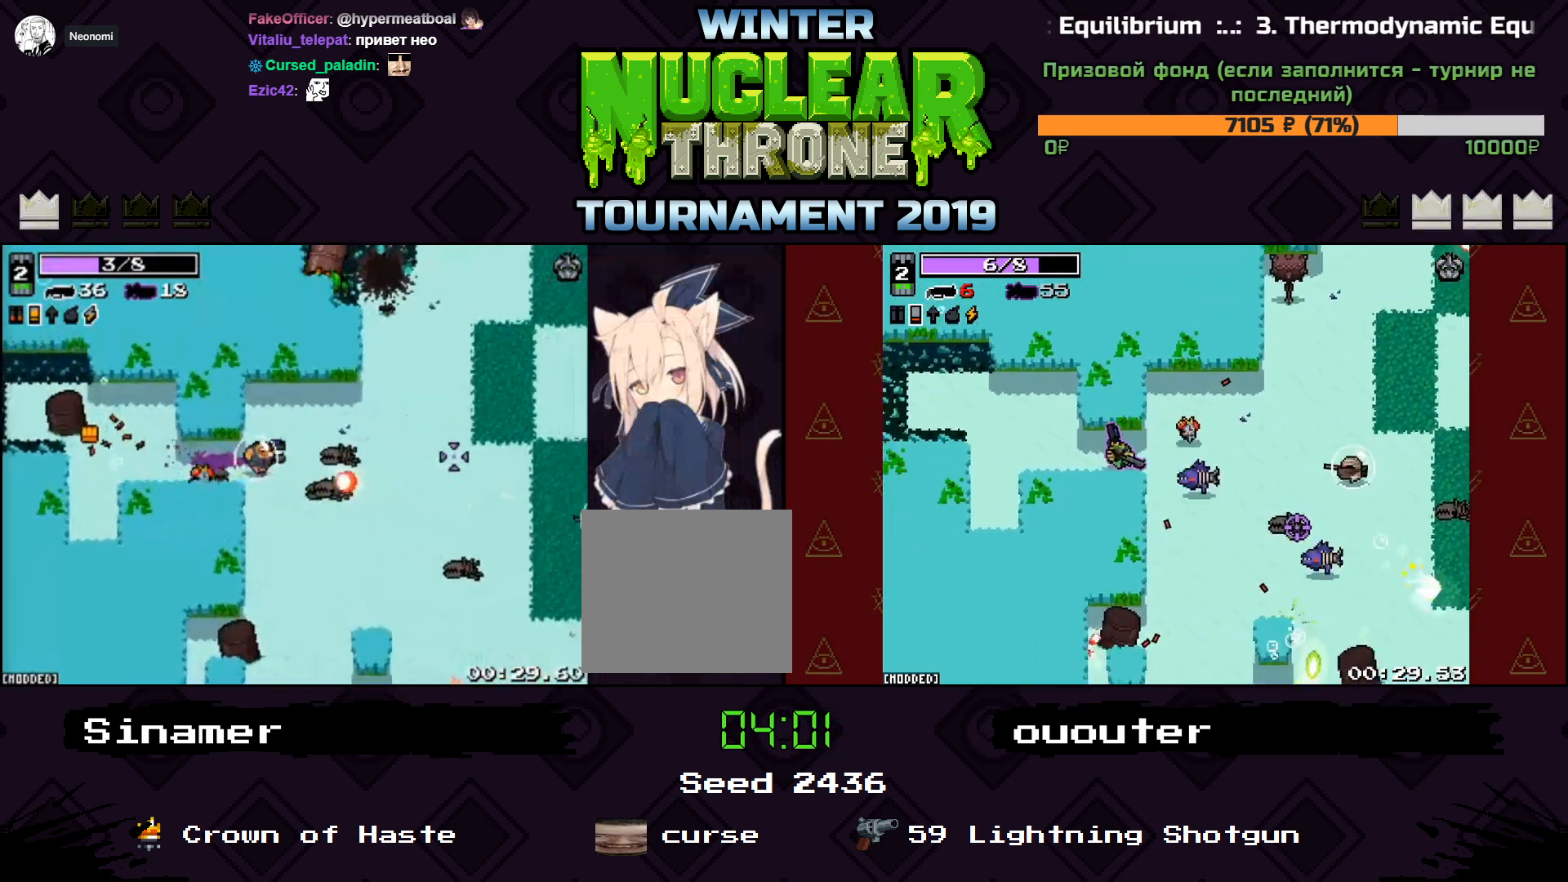
{"keys": ["d", "w"], "events": [[233, "w", "up"], [500, "w", "down"]]}
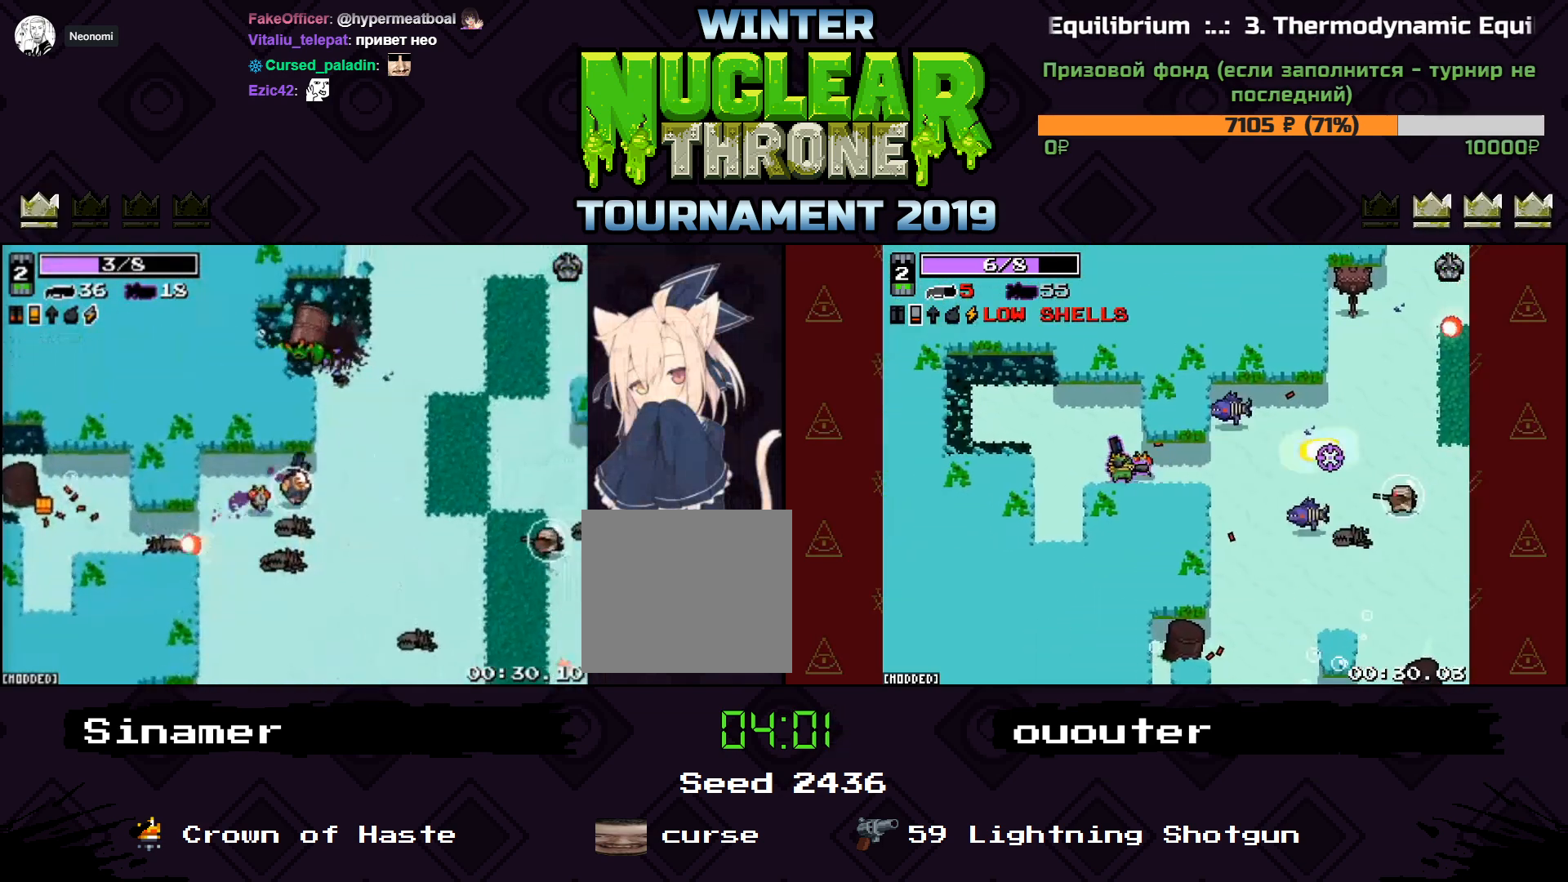
{"keys": ["d"], "events": [[233, "w", "up"], [367, "s", "down"], [467, "s", "up"]]}
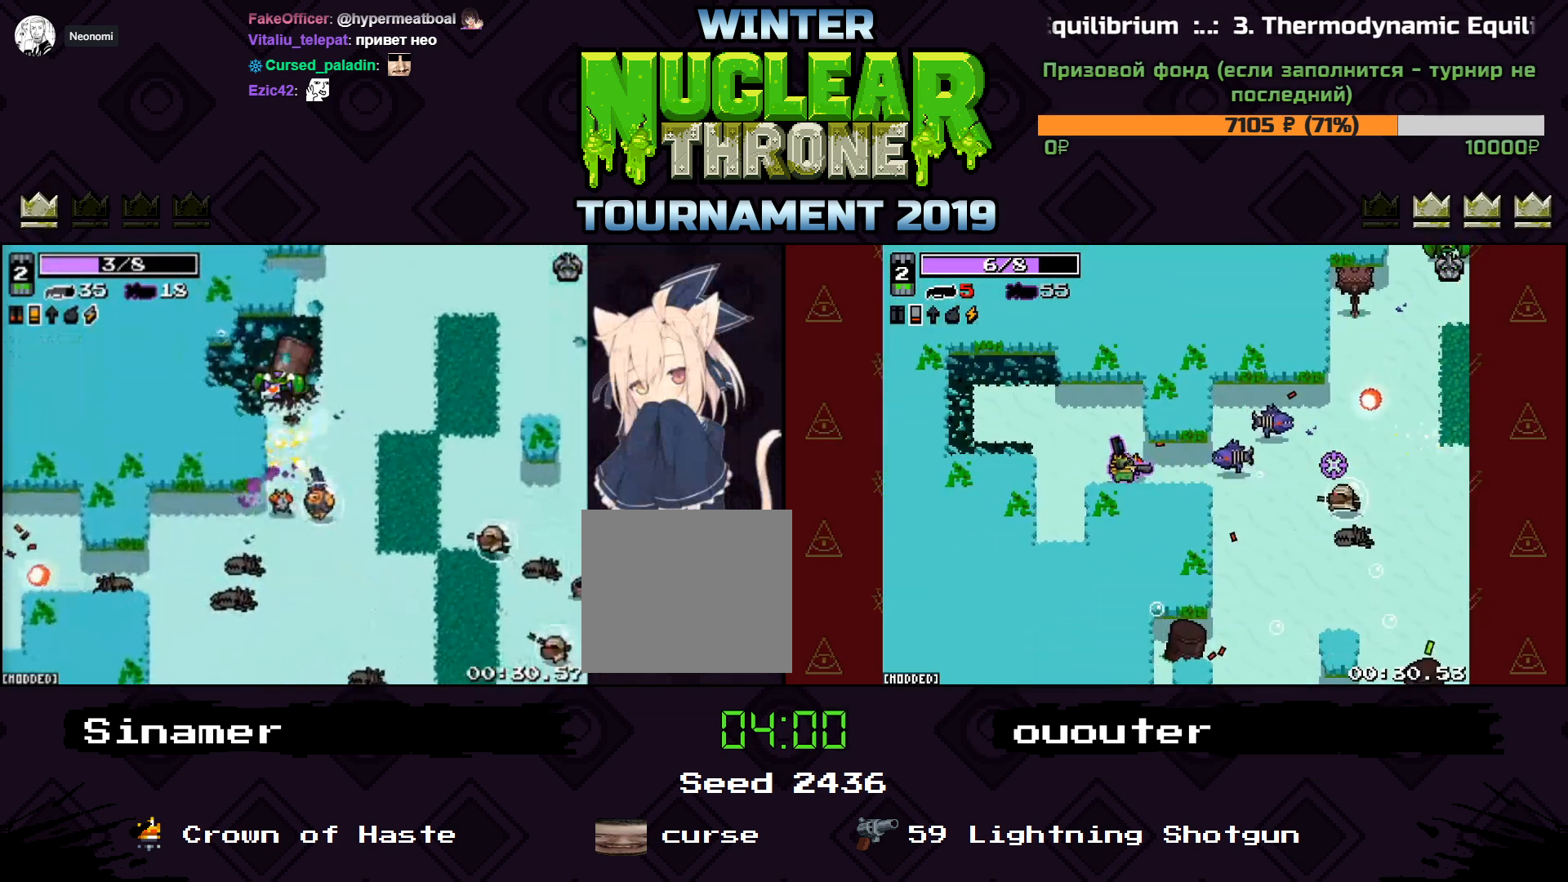
{"keys": ["d", "w"], "events": [[67, "w", "down"]]}
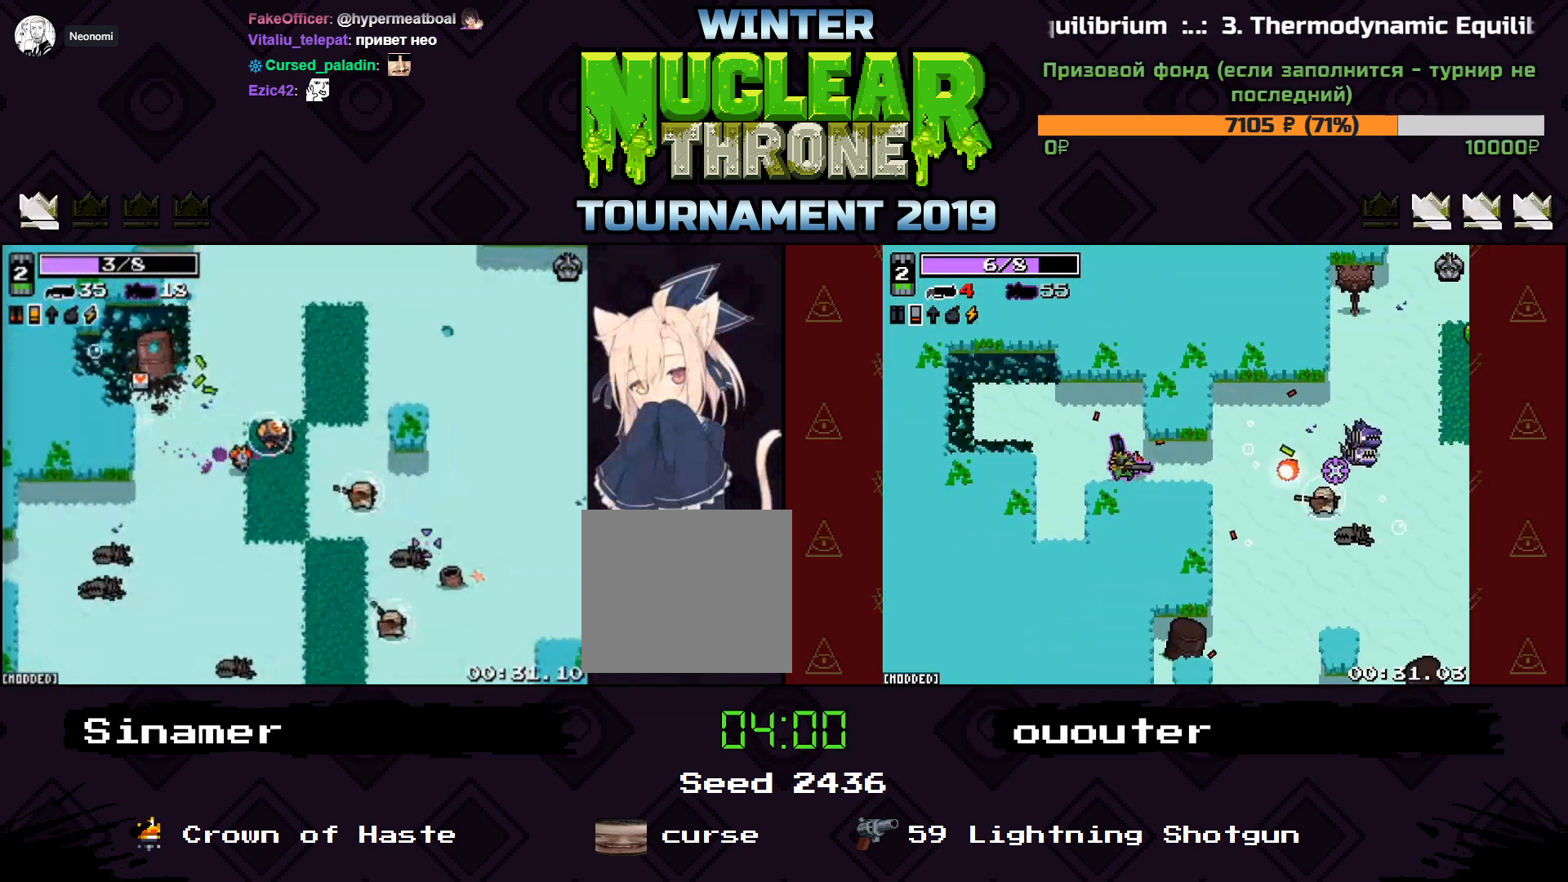
{"keys": ["a", "d", "w"], "events": [[167, "a", "down"]]}
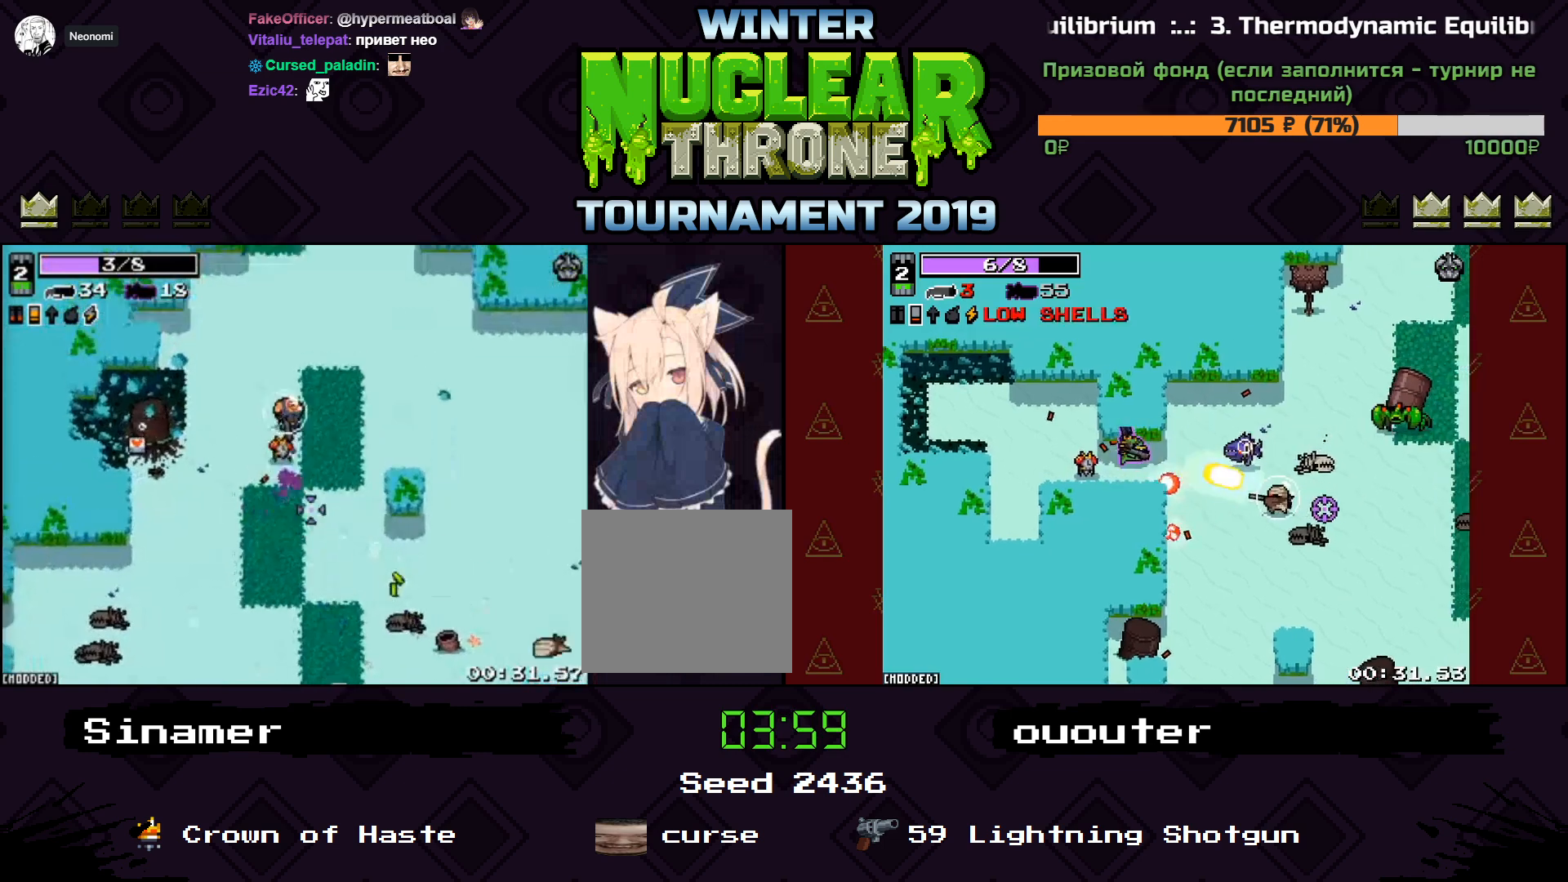
{"keys": ["a"], "events": [[33, "d", "up"], [167, "w", "up"], [233, "s", "down"], [500, "s", "up"]]}
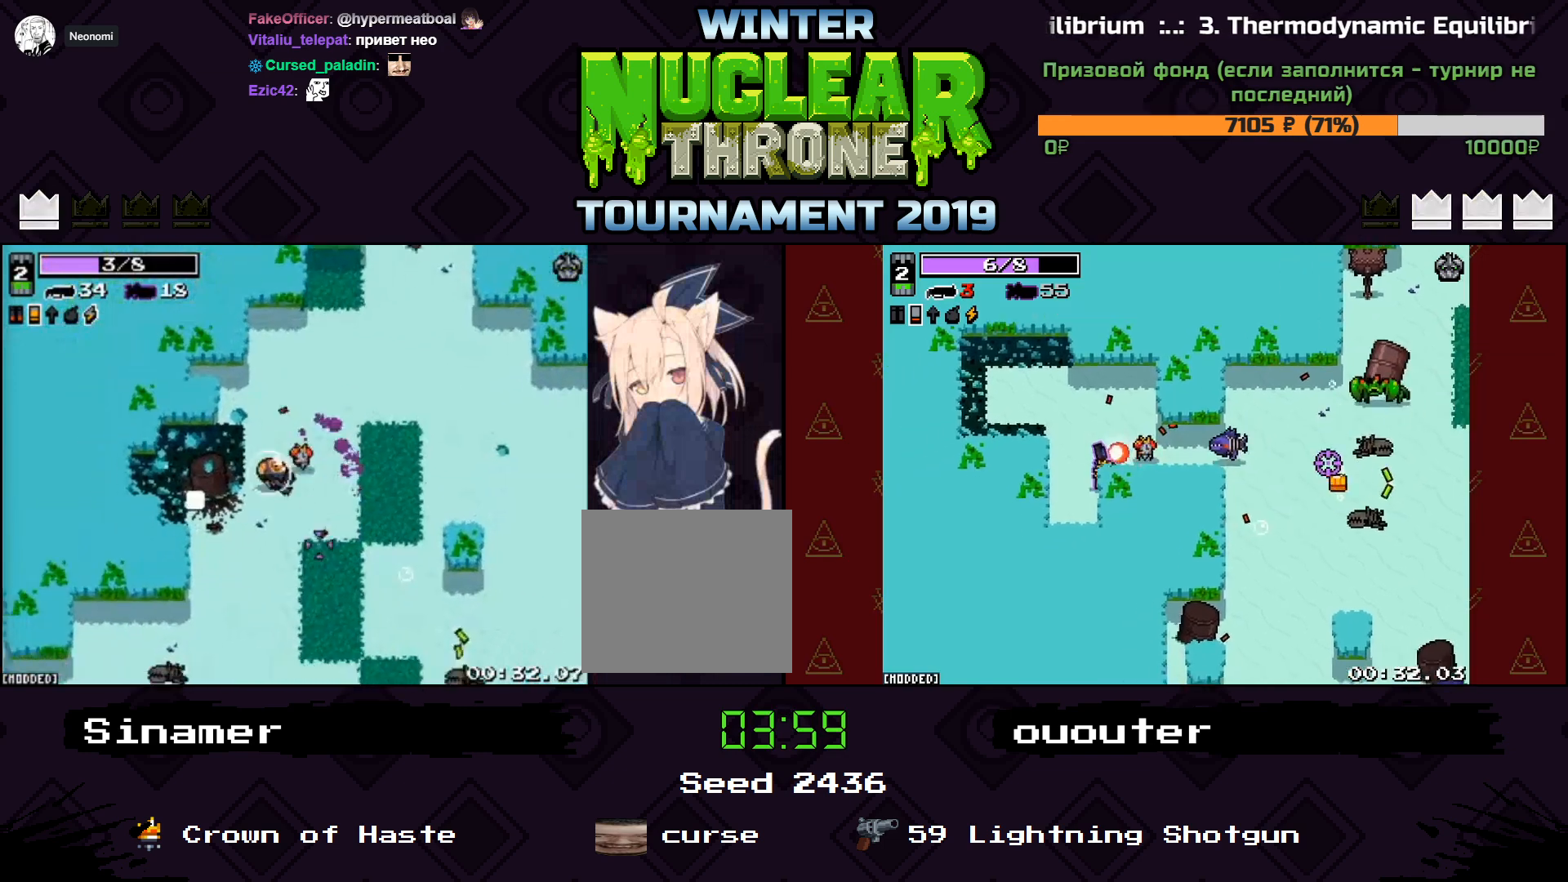
{"keys": ["d", "w"], "events": [[233, "a", "up"], [233, "d", "down"], [333, "w", "down"]]}
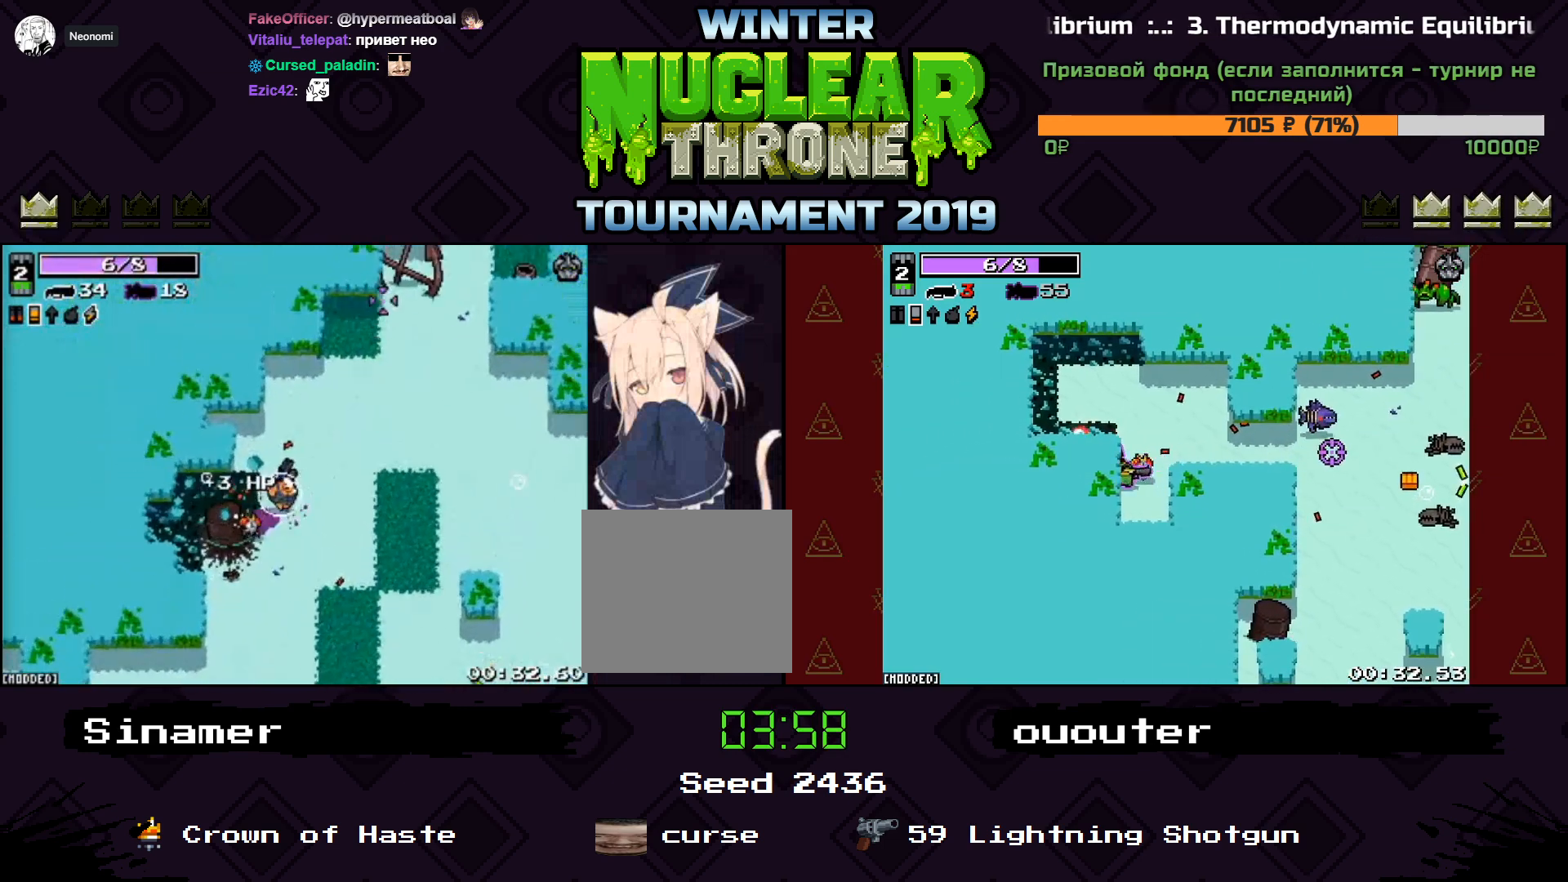
{"keys": ["d", "w"], "events": []}